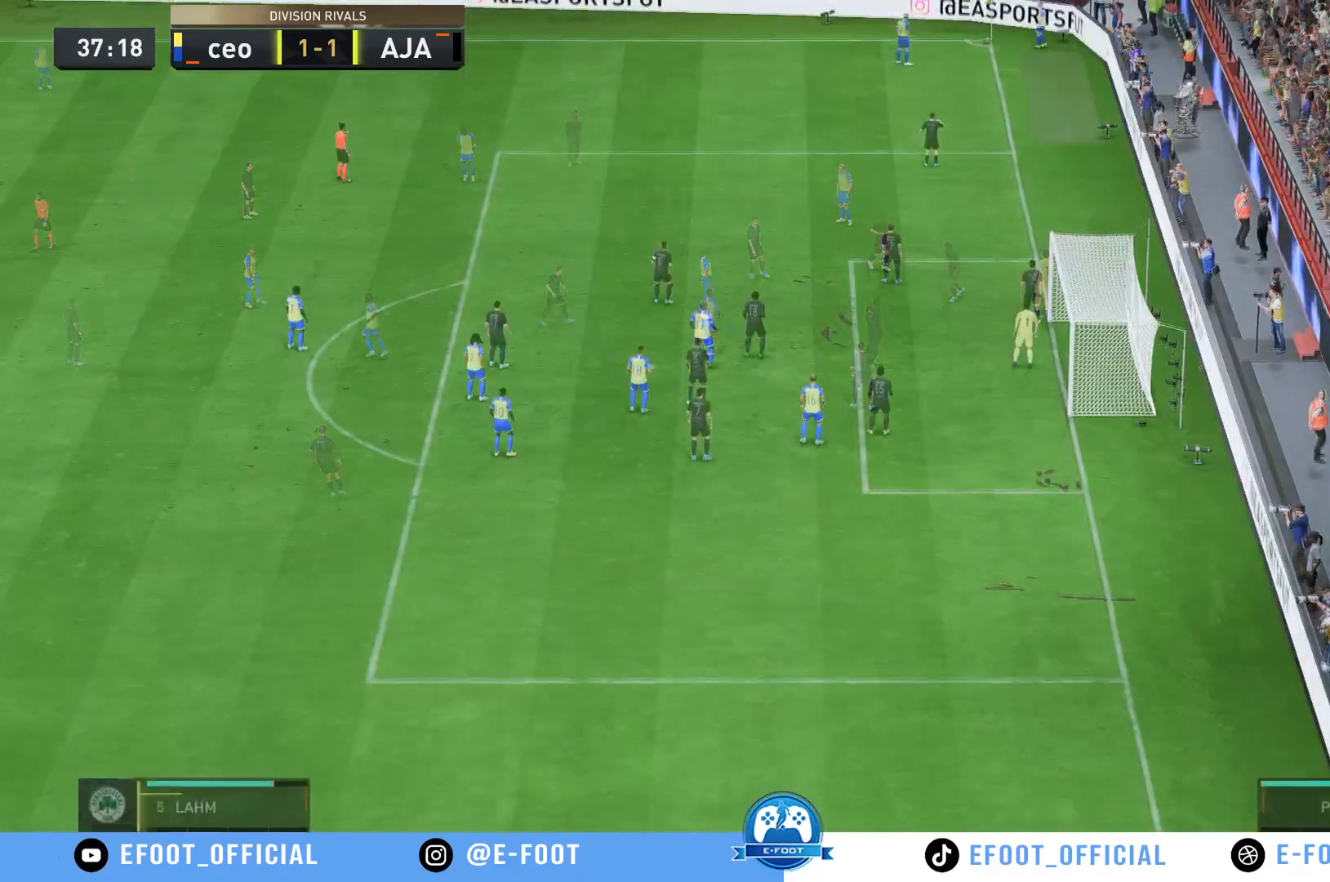
Gameplay with a controller (Xbox layout); each line is a JSON object with the inputs held at the frame after it. "events" lists button and stick changes between this image and that frame as [ms after this image, input, new state], when the widget could be followed in between. Not read: L3 R3.
{"buttons": [], "left_stick": "center", "right_stick": "left", "events": [[417, "right_stick", "left"]]}
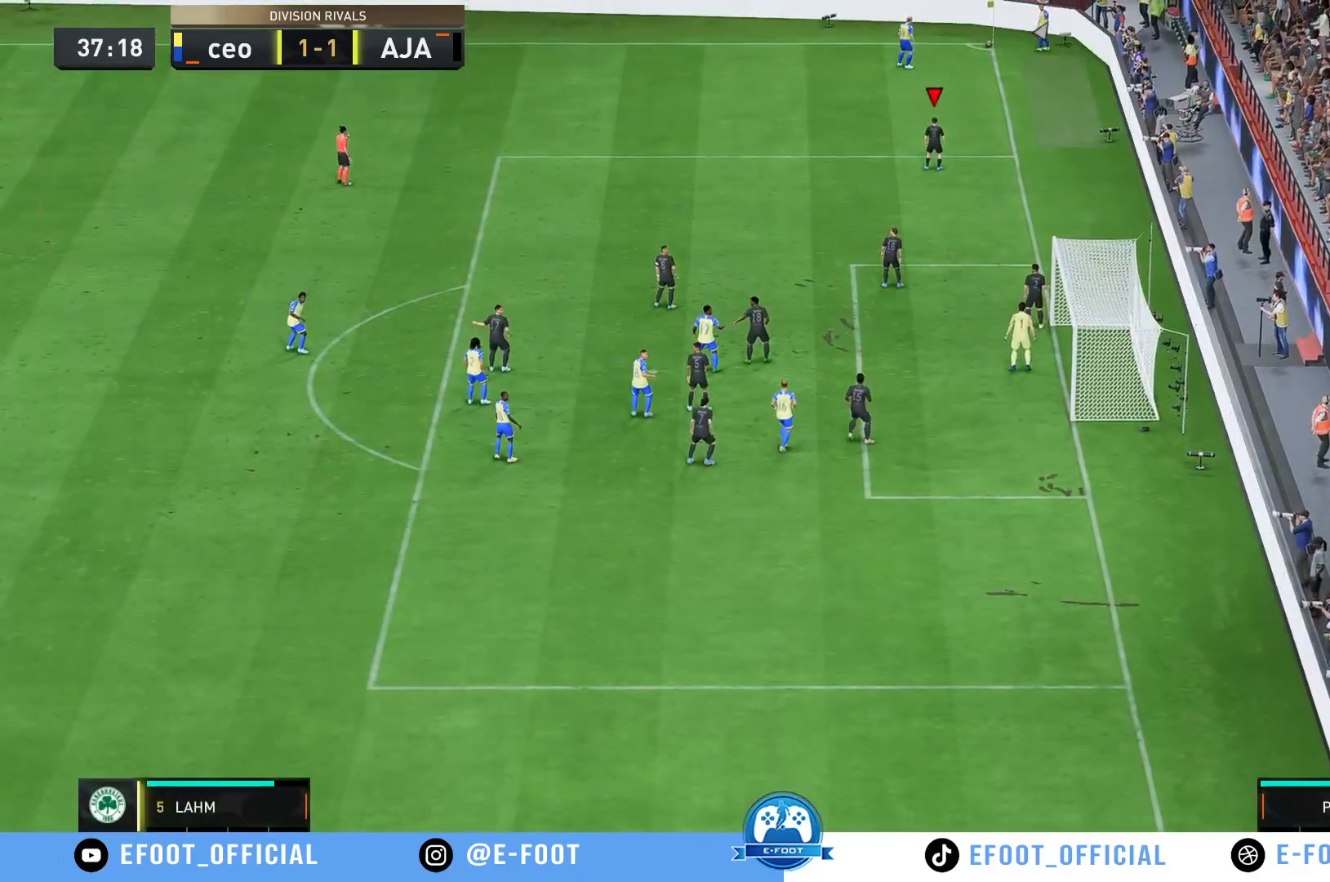
{"buttons": [], "left_stick": "center", "right_stick": "left", "events": []}
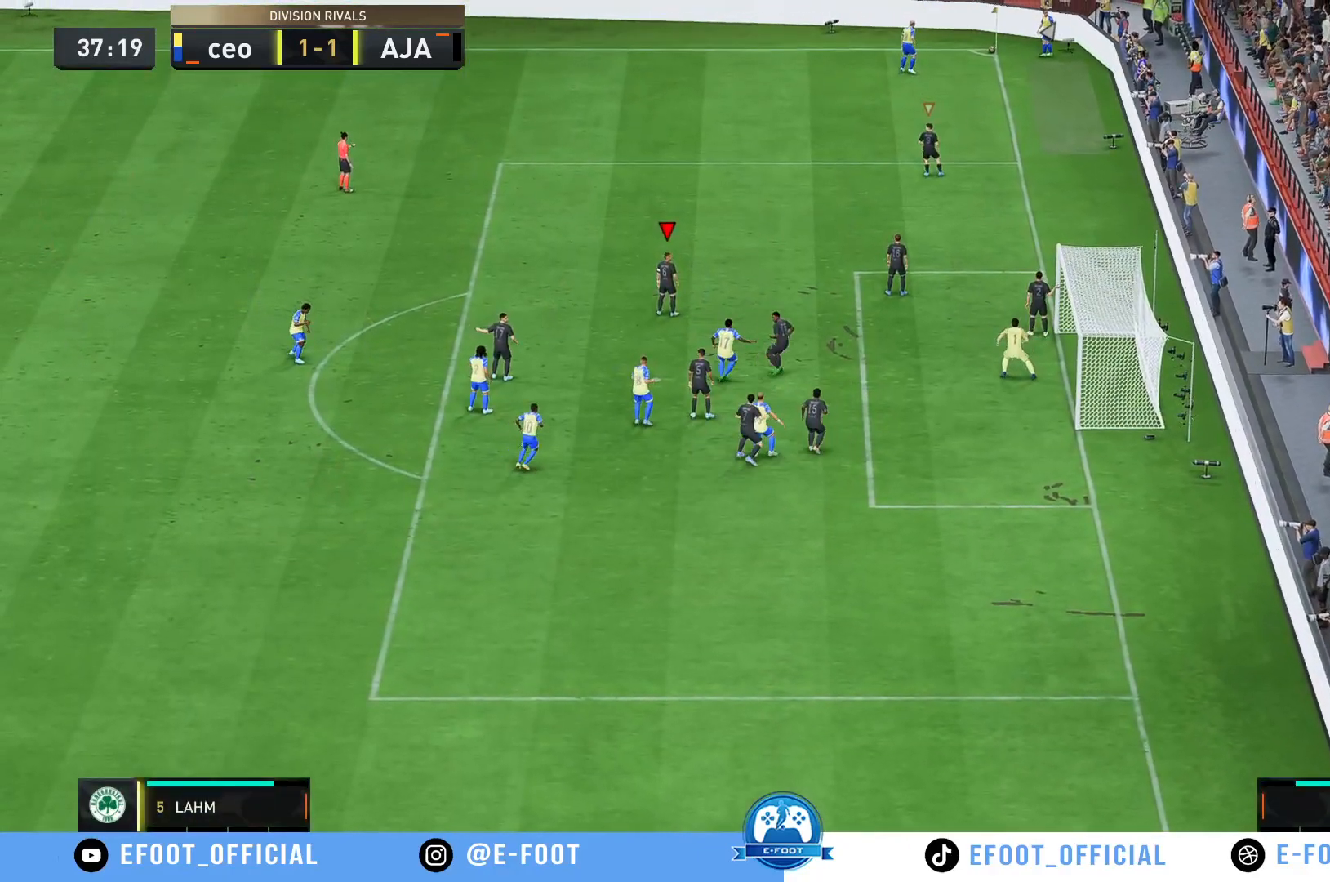
{"buttons": [], "left_stick": "center", "right_stick": "left", "events": []}
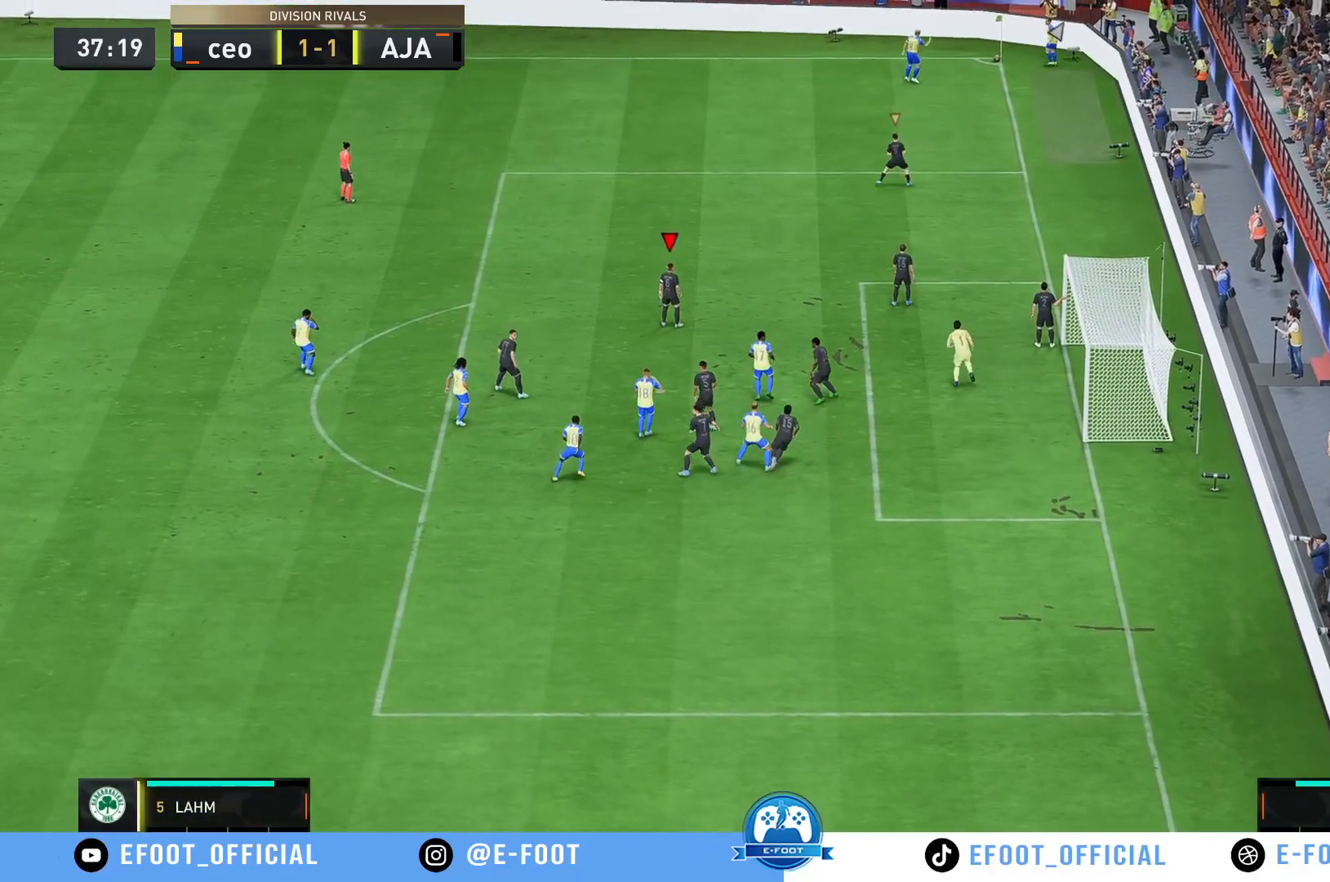
{"buttons": [], "left_stick": "center", "right_stick": "left", "events": []}
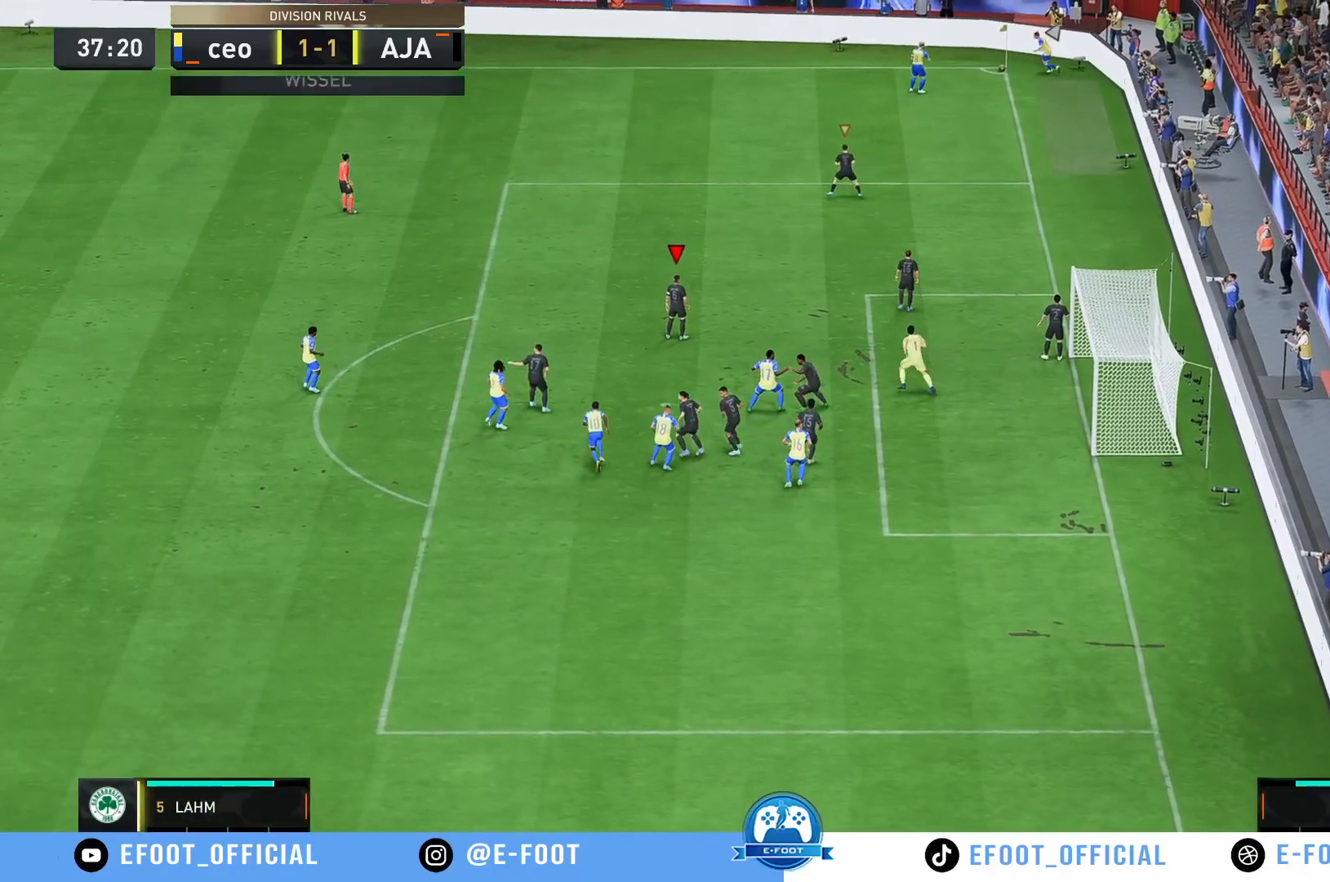
{"buttons": [], "left_stick": "center", "right_stick": "left", "events": []}
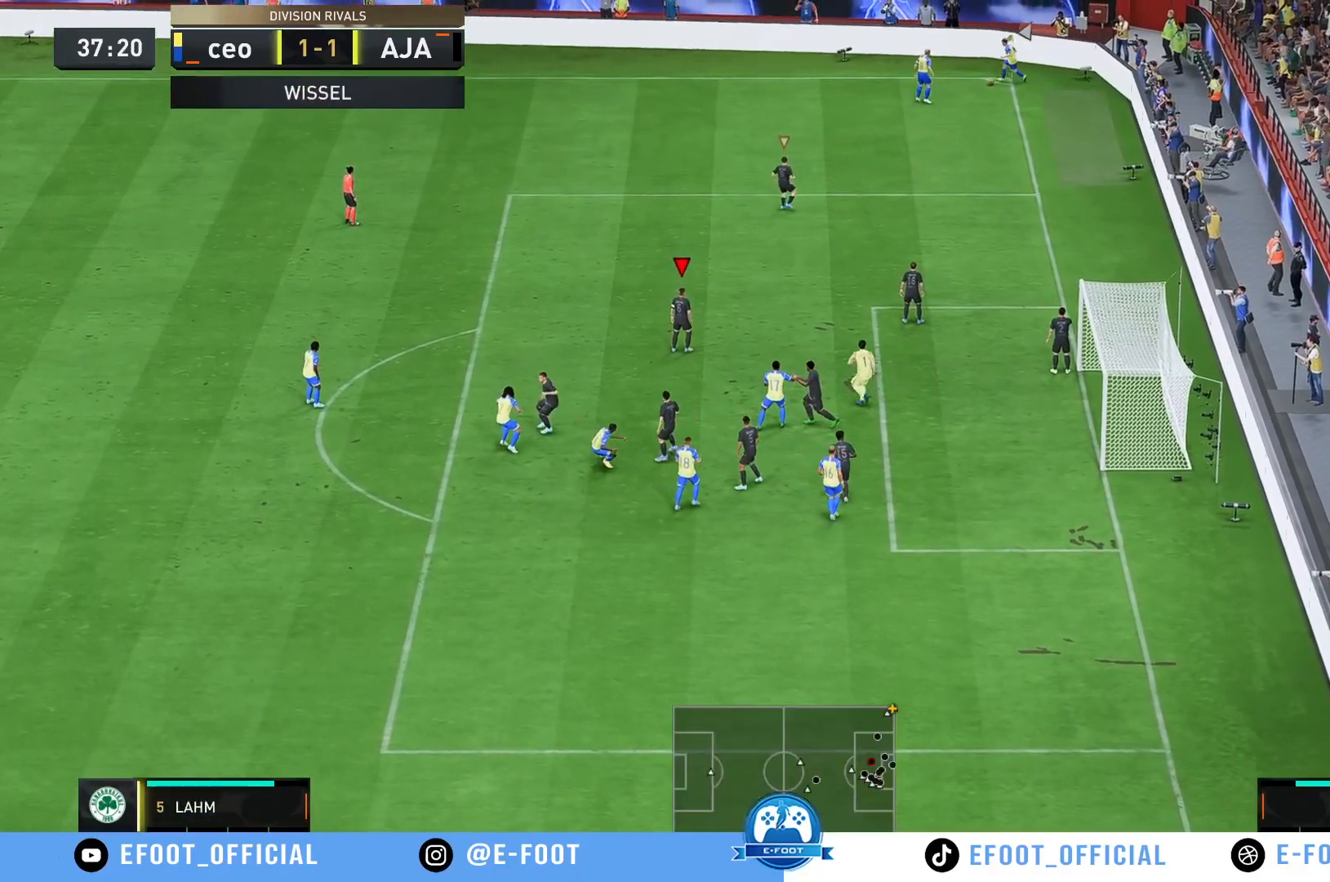
{"buttons": [], "left_stick": "up-right", "right_stick": "center", "events": [[17, "left_stick", "up-right"], [217, "L1", "down"], [250, "right_stick", "center"], [267, "L1", "up"]]}
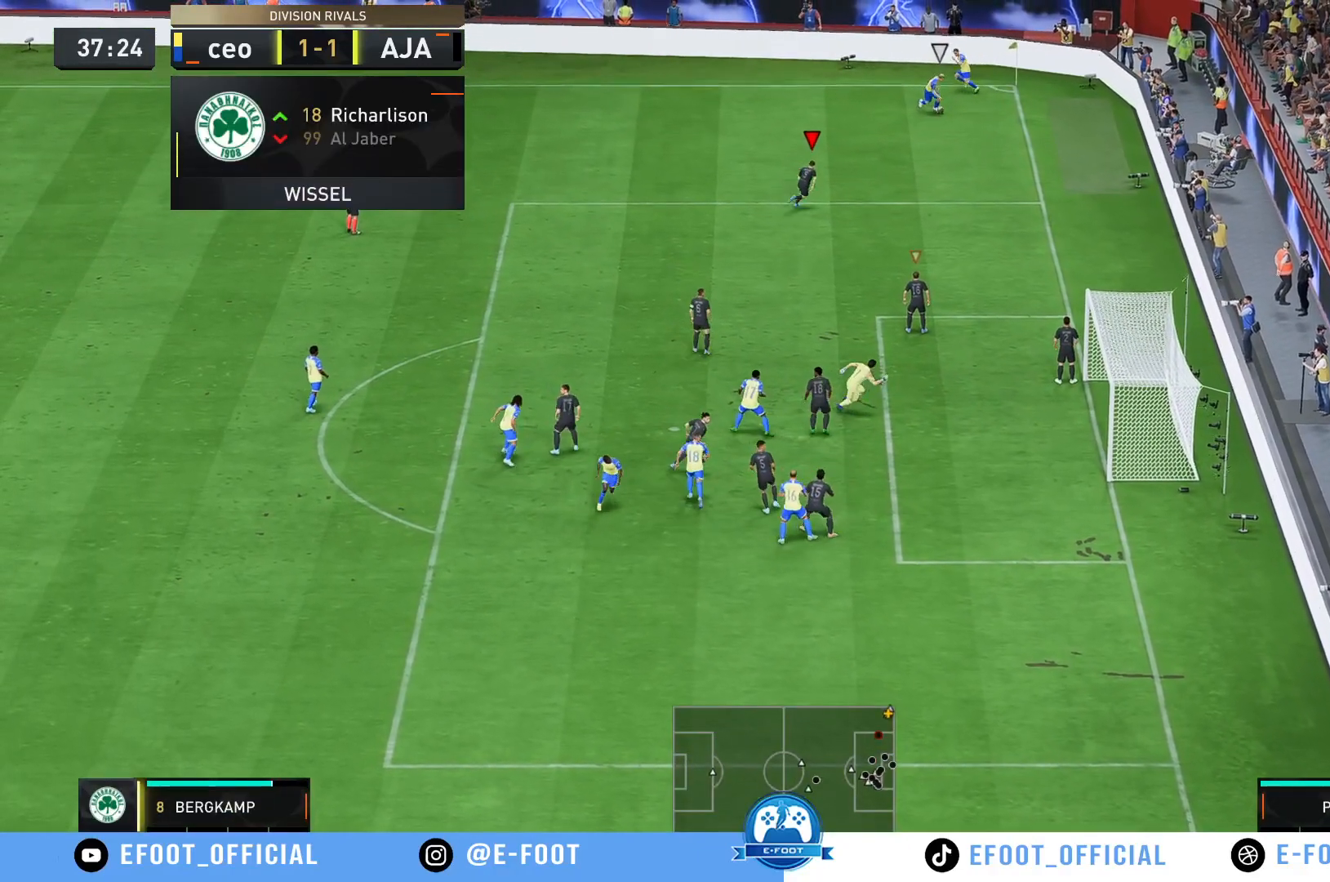
{"buttons": [], "left_stick": "center", "right_stick": "center", "events": [[417, "left_stick", "center"]]}
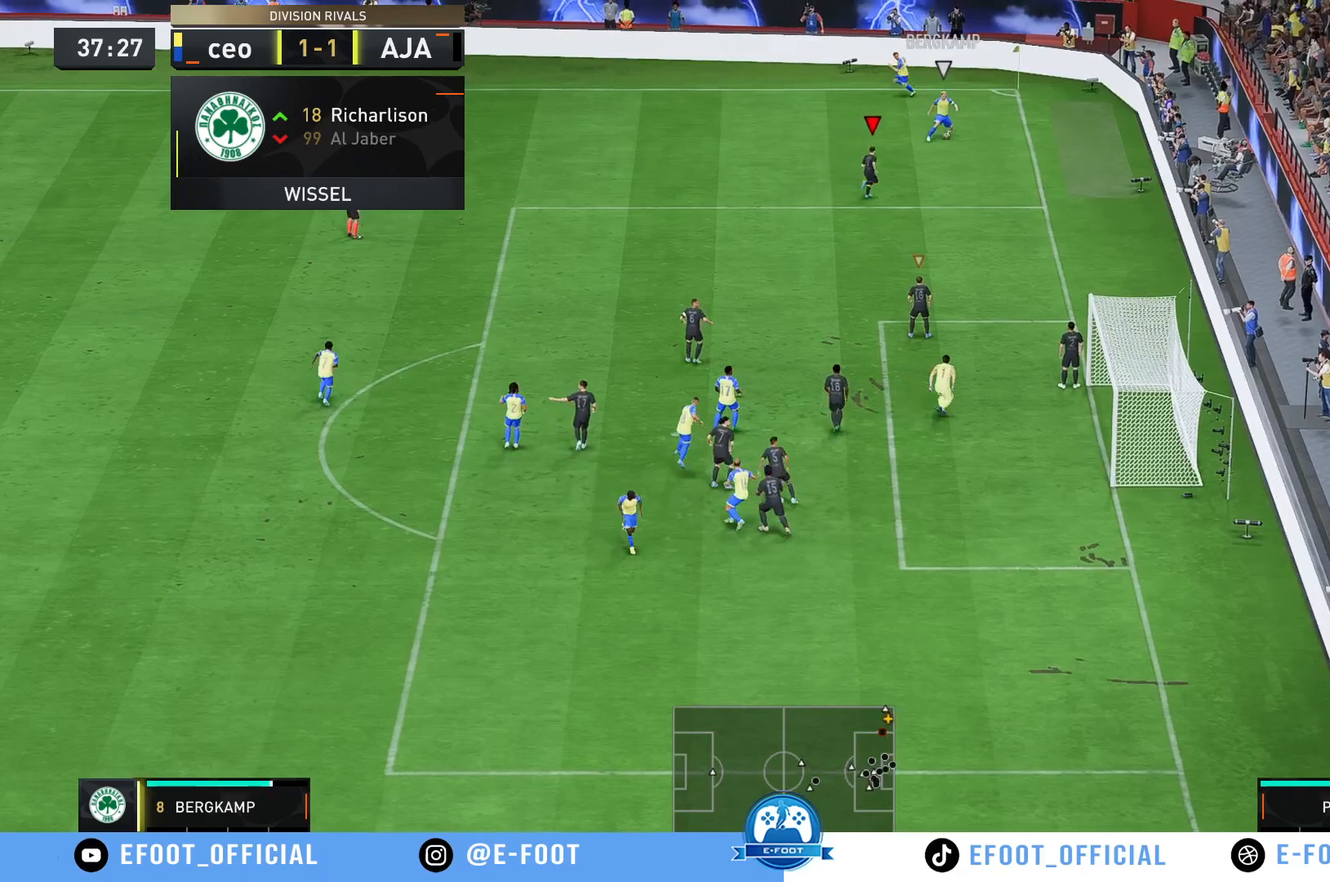
{"buttons": [], "left_stick": "left", "right_stick": "center", "events": [[217, "left_stick", "left"]]}
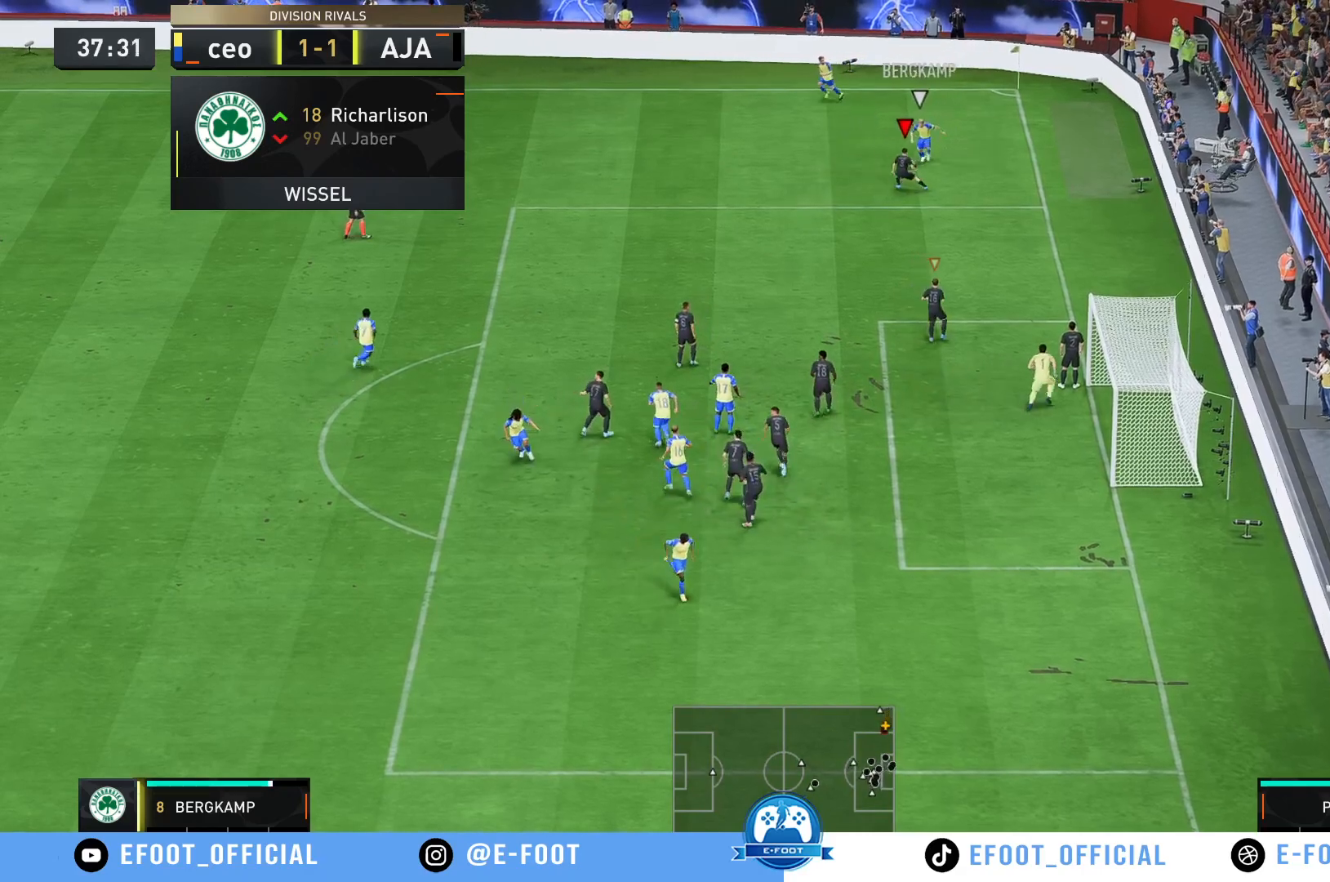
{"buttons": [], "left_stick": "up-left", "right_stick": "center", "events": [[400, "left_stick", "up"], [467, "left_stick", "up-left"]]}
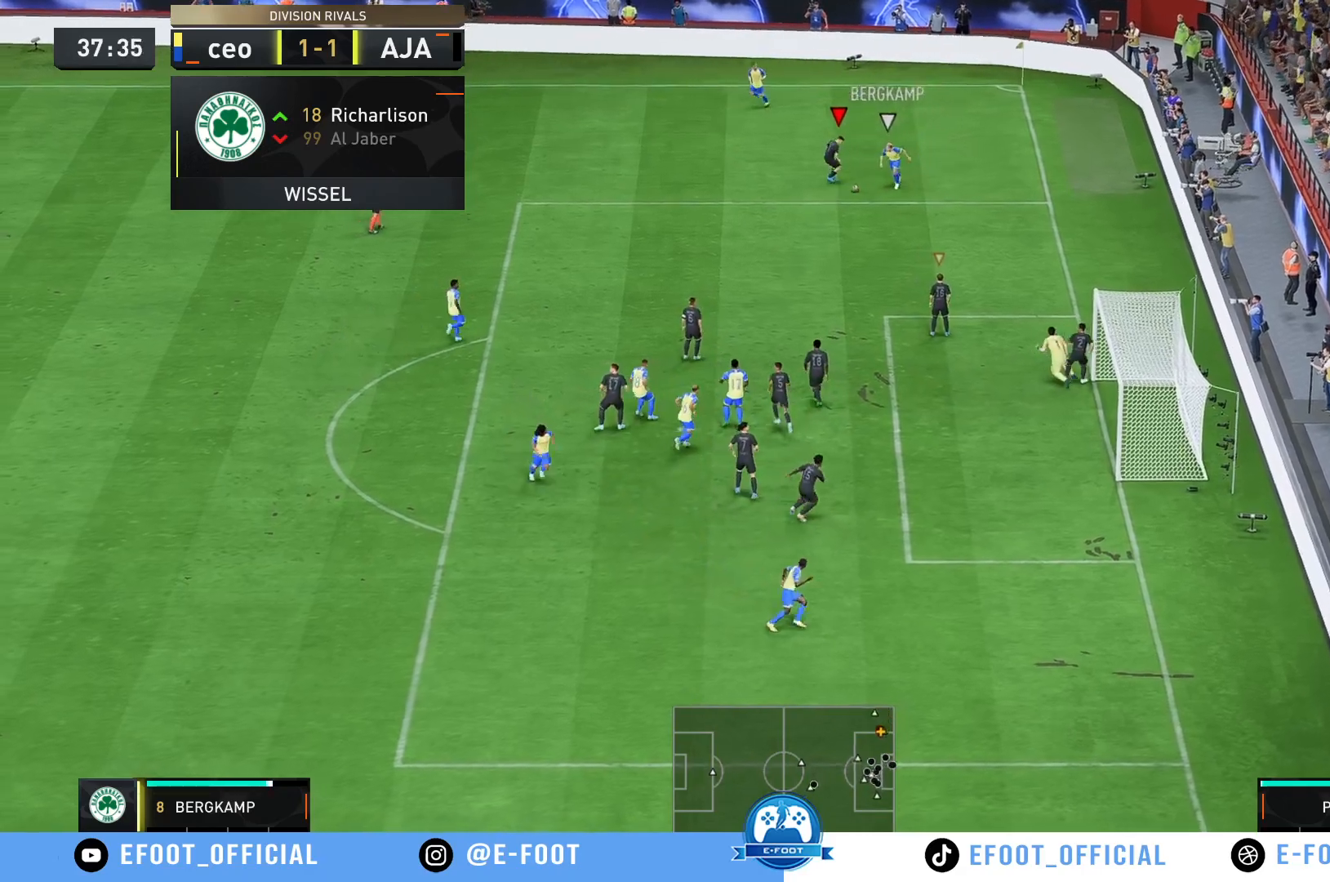
{"buttons": ["R2"], "left_stick": "down-left", "right_stick": "center", "events": [[33, "left_stick", "left"], [100, "left_stick", "down-left"], [483, "R2", "down"]]}
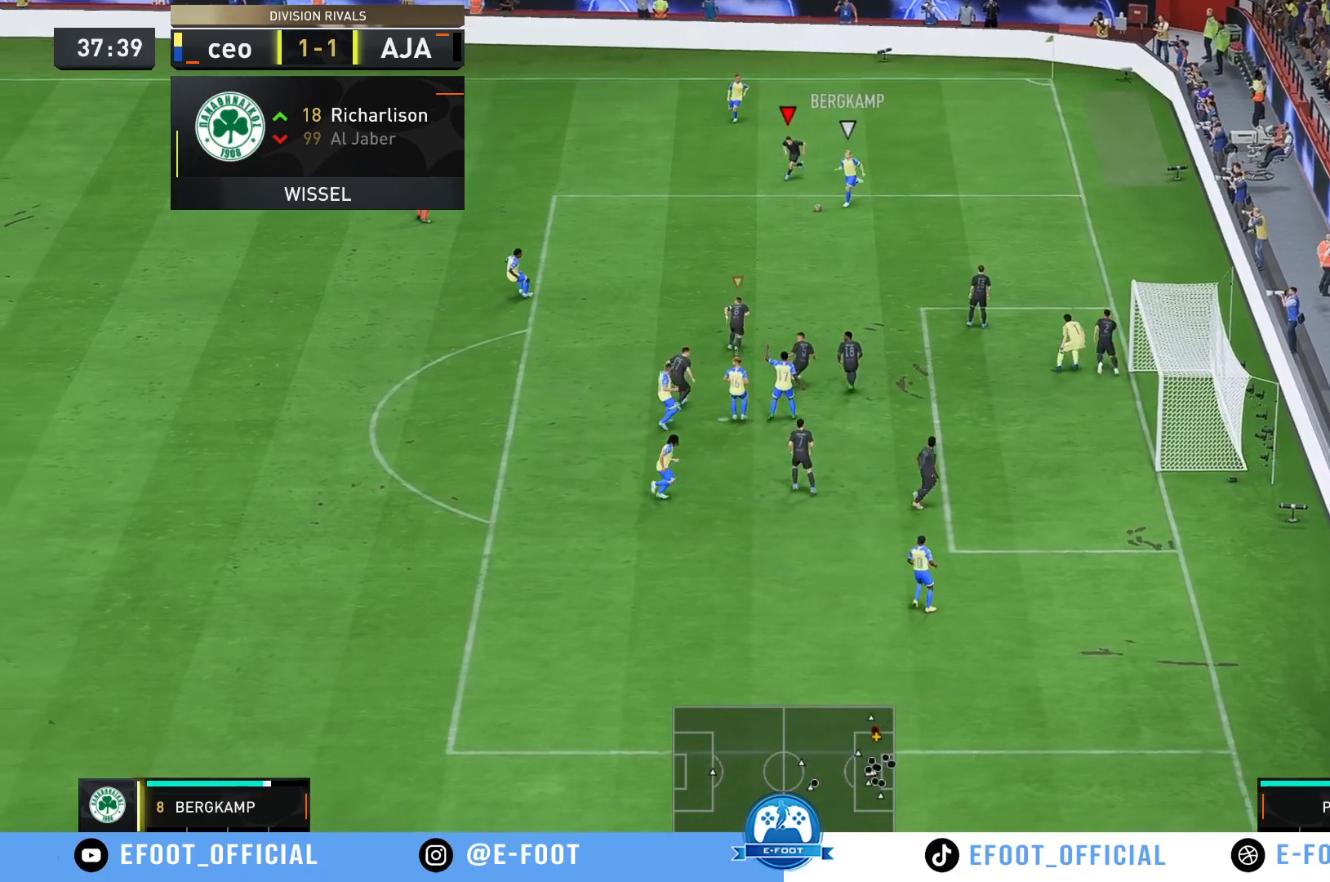
{"buttons": [], "left_stick": "left", "right_stick": "center", "events": [[83, "left_stick", "down"], [267, "left_stick", "left"], [317, "R2", "up"]]}
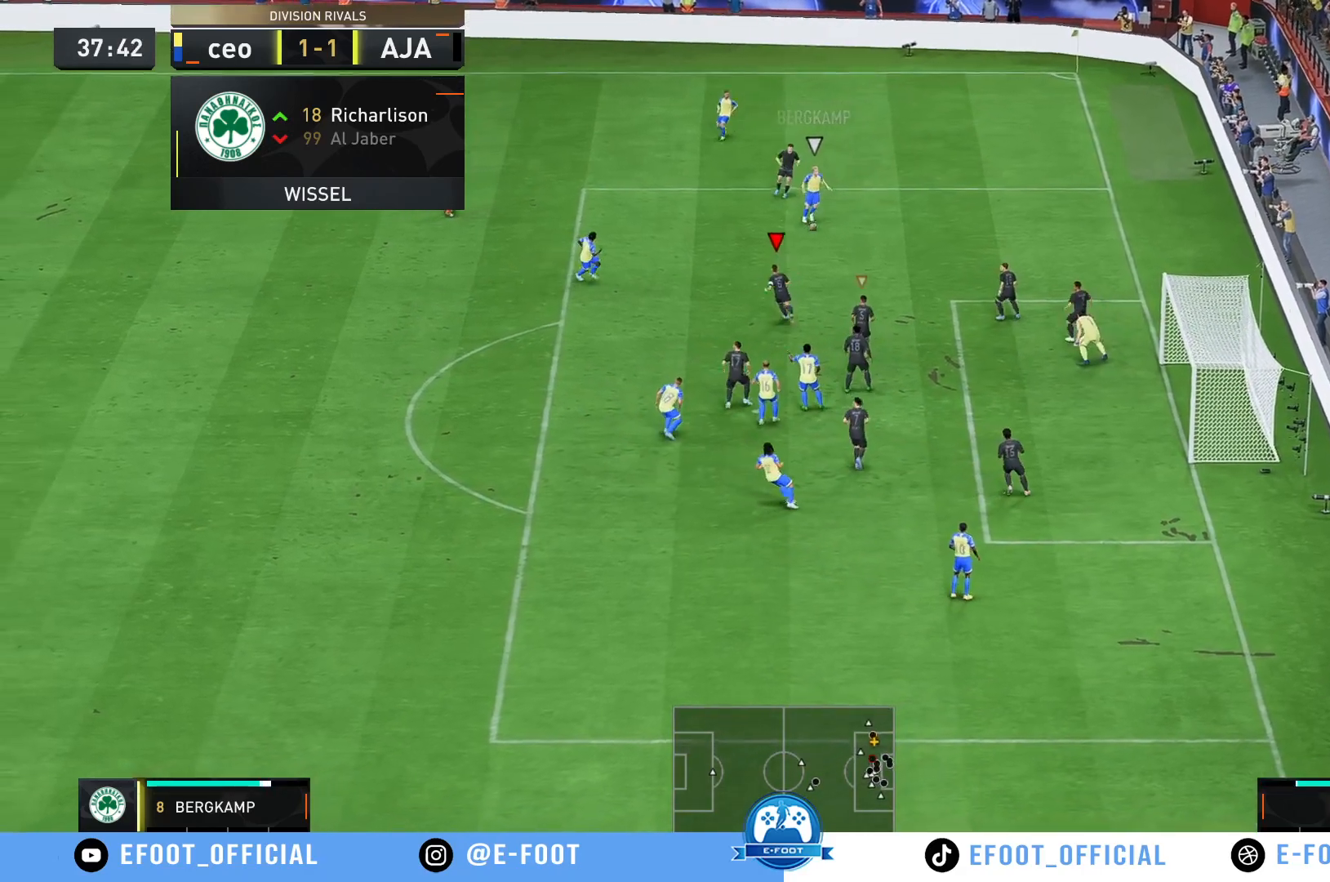
{"buttons": [], "left_stick": "up-right", "right_stick": "center", "events": [[217, "left_stick", "up-right"]]}
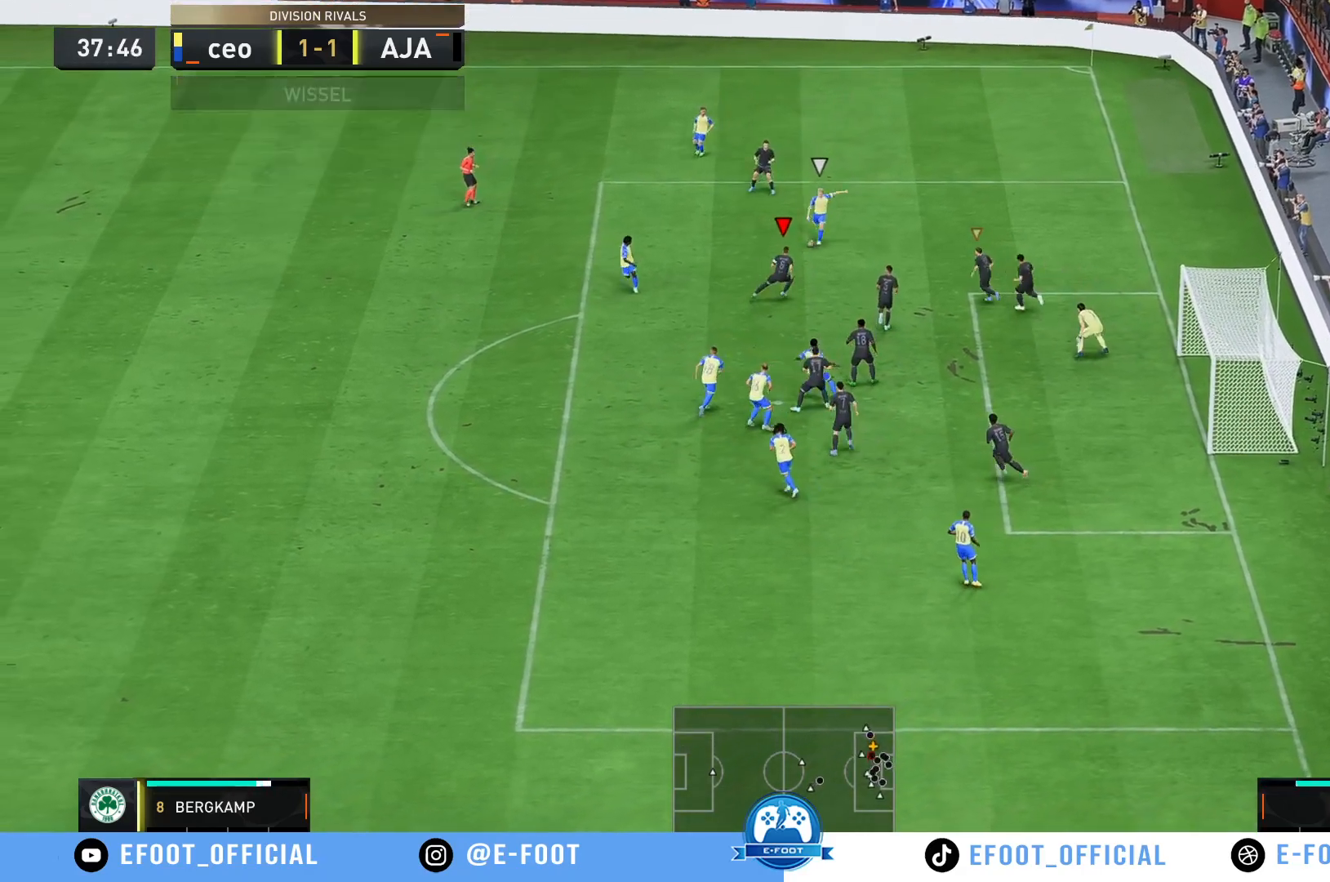
{"buttons": [], "left_stick": "up-left", "right_stick": "center", "events": [[383, "left_stick", "up-left"]]}
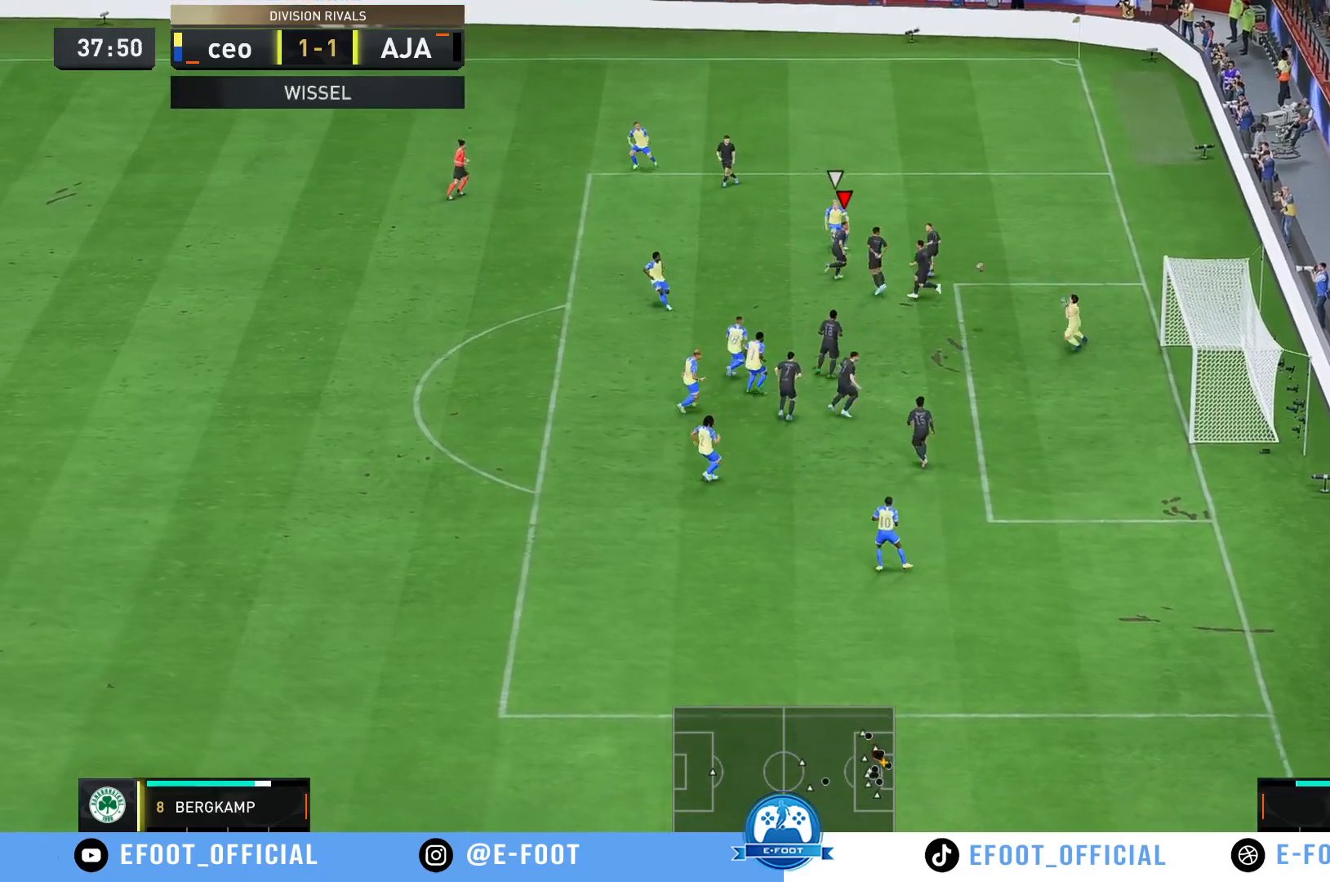
{"buttons": [], "left_stick": "left", "right_stick": "center", "events": [[17, "left_stick", "left"]]}
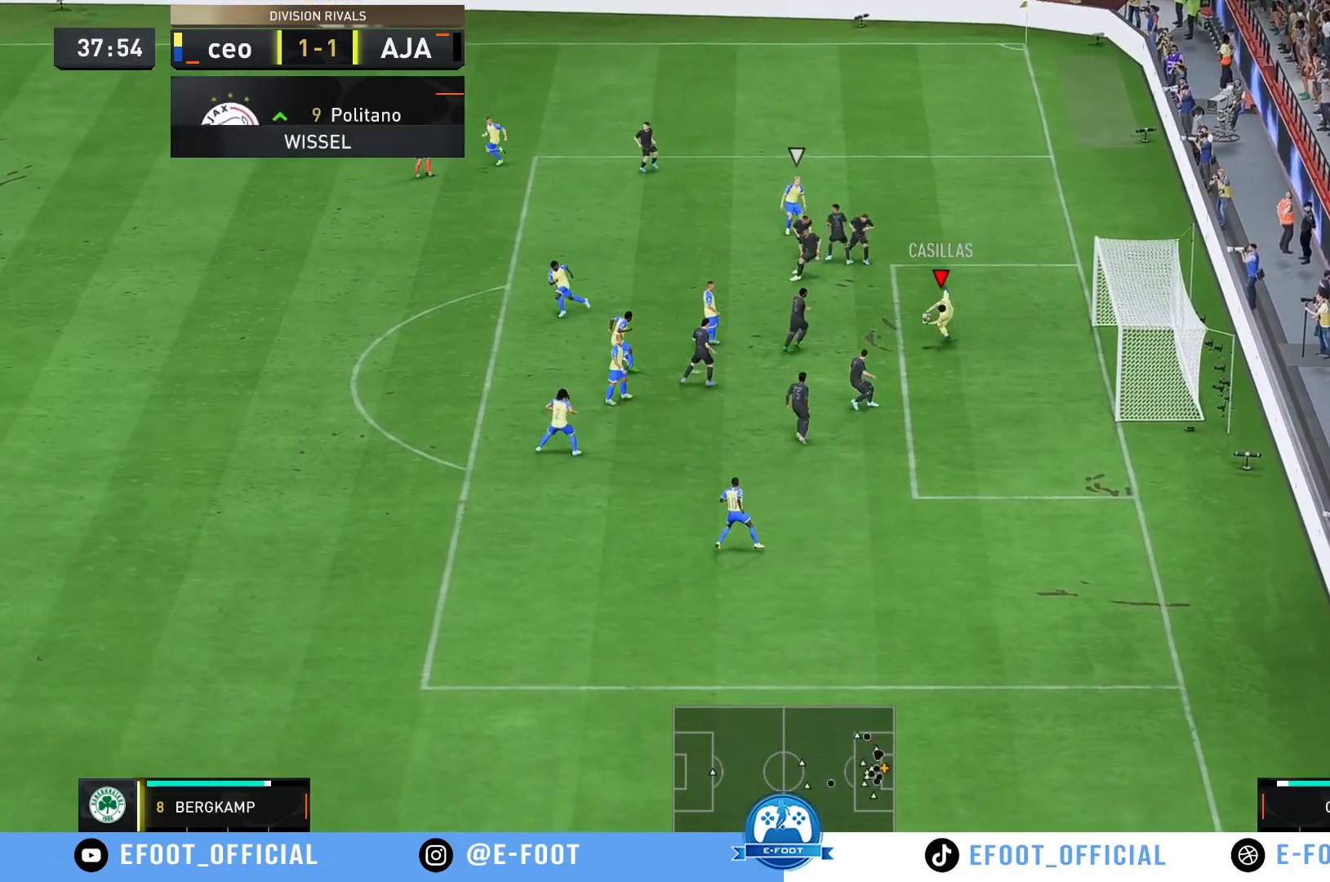
{"buttons": [], "left_stick": "left", "right_stick": "center", "events": []}
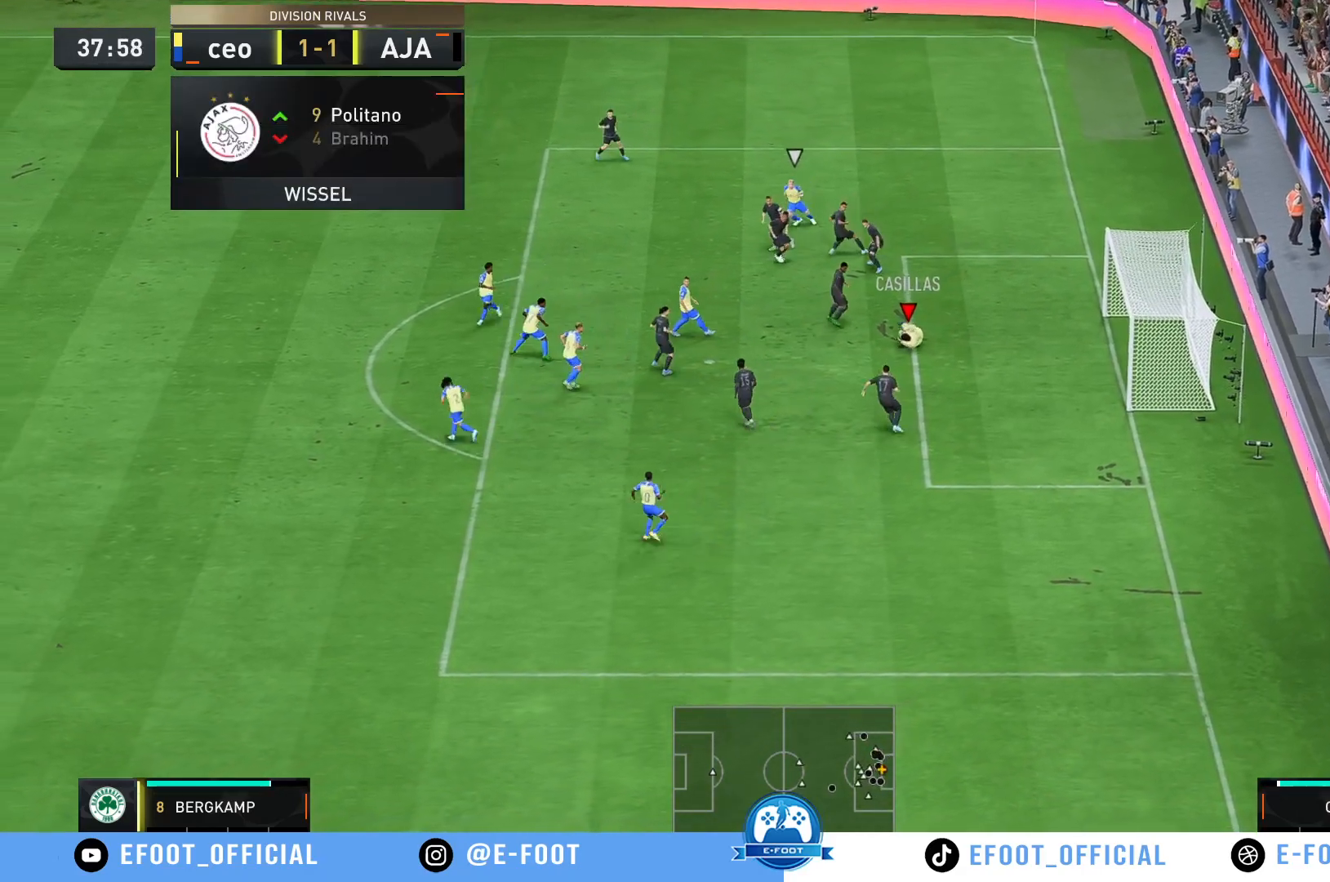
{"buttons": [], "left_stick": "up-left", "right_stick": "center", "events": [[233, "left_stick", "up-left"]]}
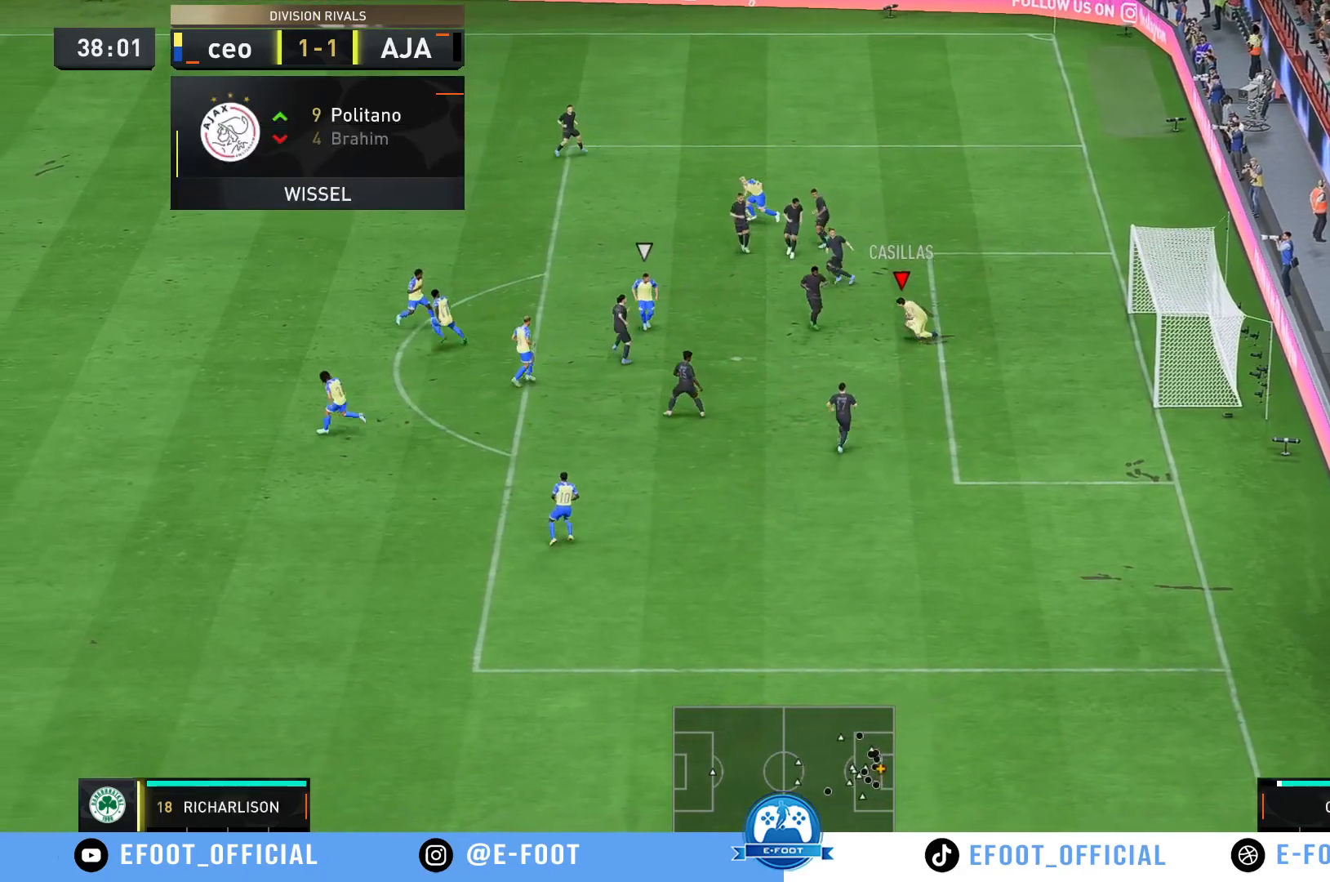
{"buttons": [], "left_stick": "up-left", "right_stick": "center", "events": [[67, "A", "down"], [133, "A", "up"]]}
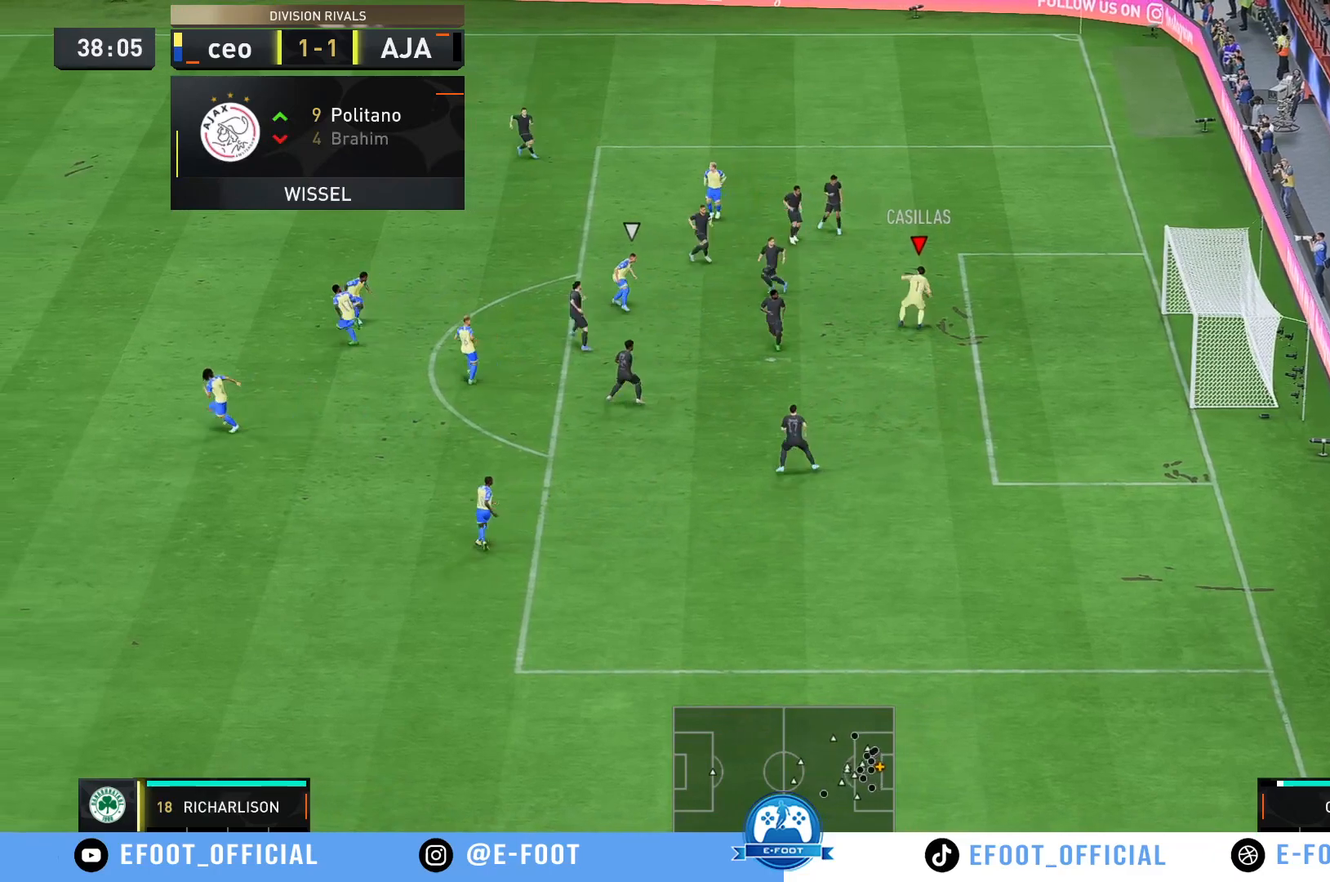
{"buttons": [], "left_stick": "up-left", "right_stick": "center", "events": []}
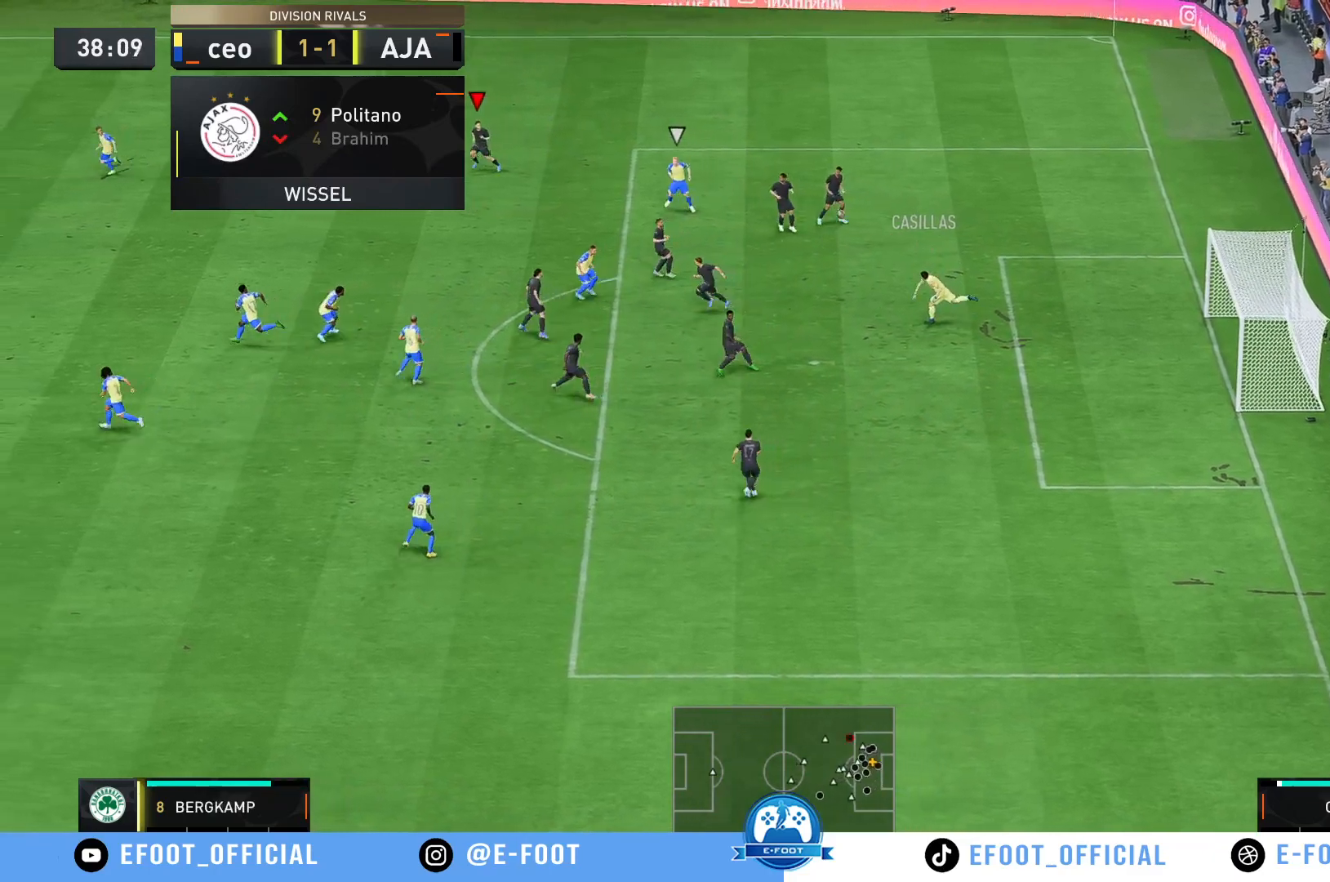
{"buttons": [], "left_stick": "left", "right_stick": "center", "events": [[167, "left_stick", "left"]]}
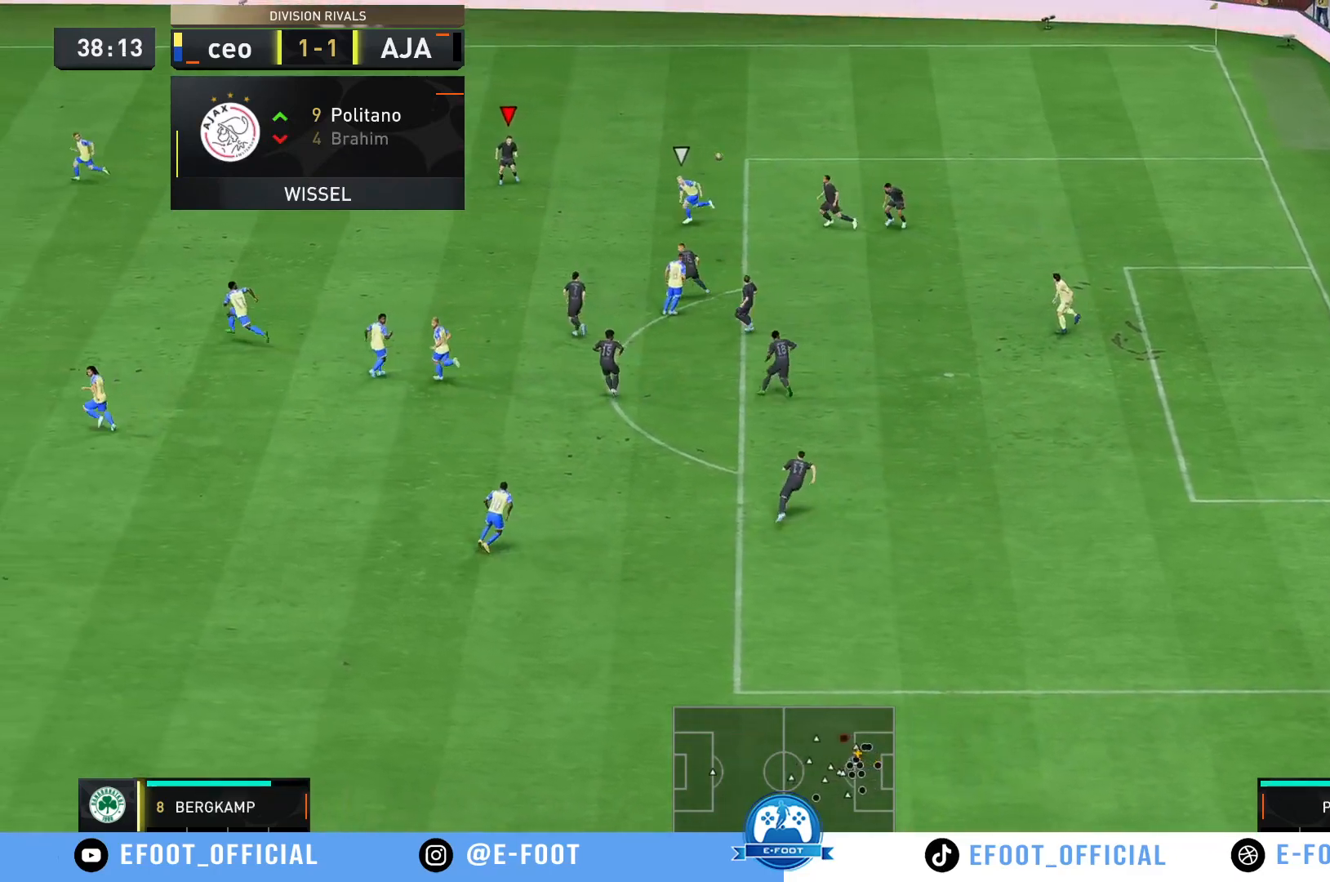
{"buttons": ["R2"], "left_stick": "left", "right_stick": "center", "events": [[100, "R2", "down"], [167, "R2", "up"], [267, "R2", "down"]]}
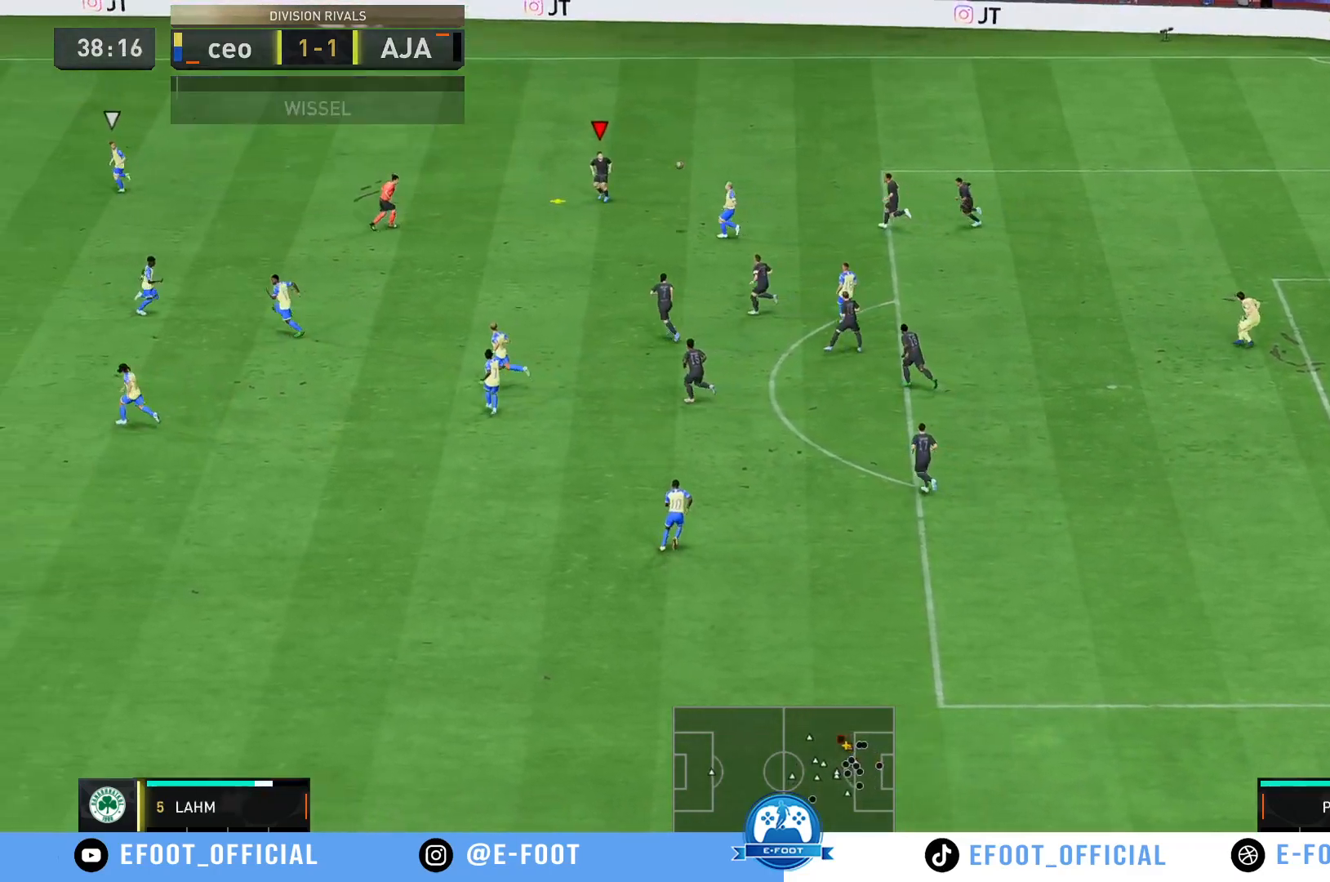
{"buttons": [], "left_stick": "up-left", "right_stick": "center", "events": [[17, "left_stick", "up-left"], [217, "R2", "up"]]}
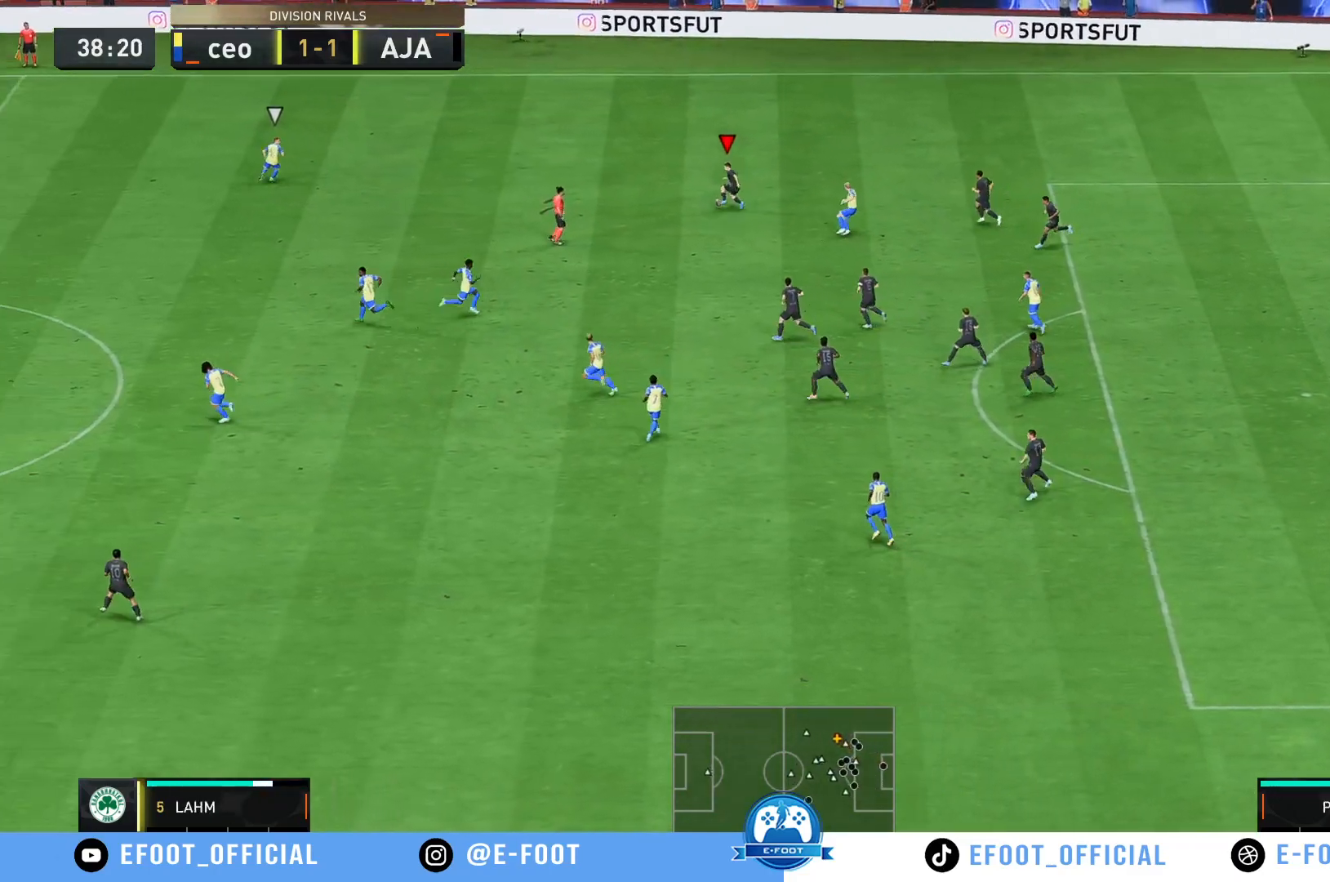
{"buttons": [], "left_stick": "down-left", "right_stick": "center", "events": [[500, "left_stick", "down-left"]]}
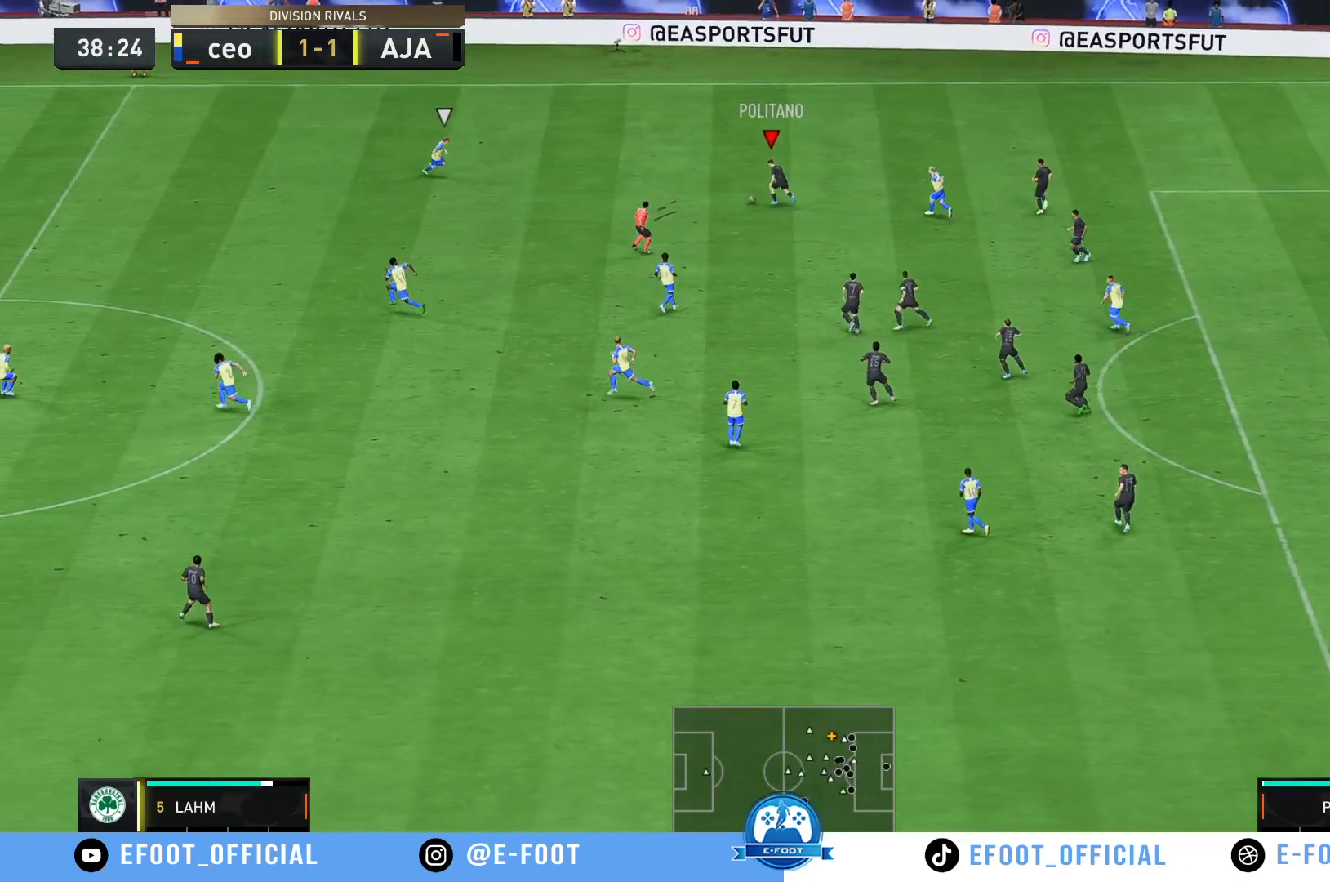
{"buttons": [], "left_stick": "up", "right_stick": "center", "events": [[400, "left_stick", "center"], [483, "left_stick", "up"]]}
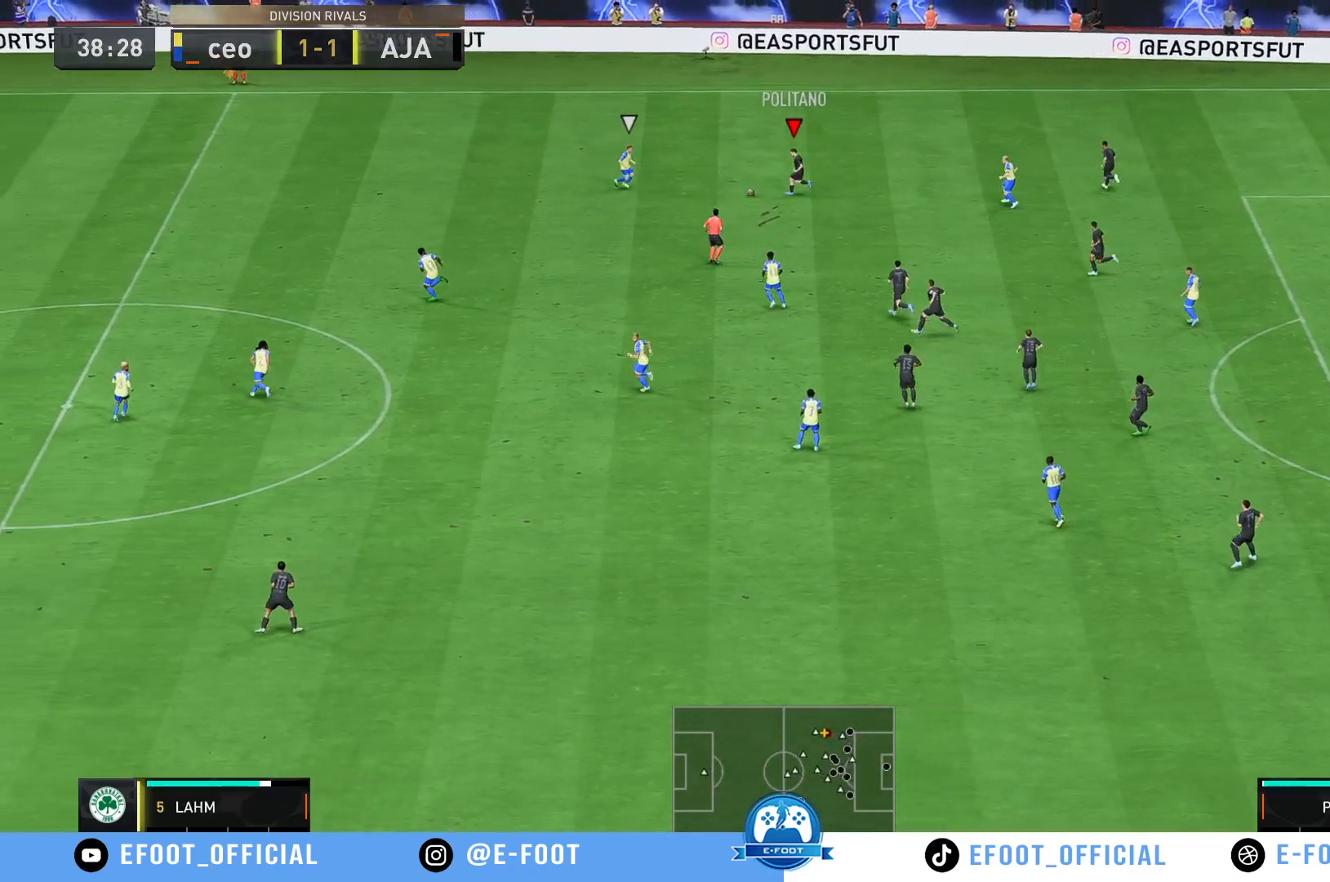
{"buttons": [], "left_stick": "up-right", "right_stick": "center", "events": [[200, "left_stick", "up-right"]]}
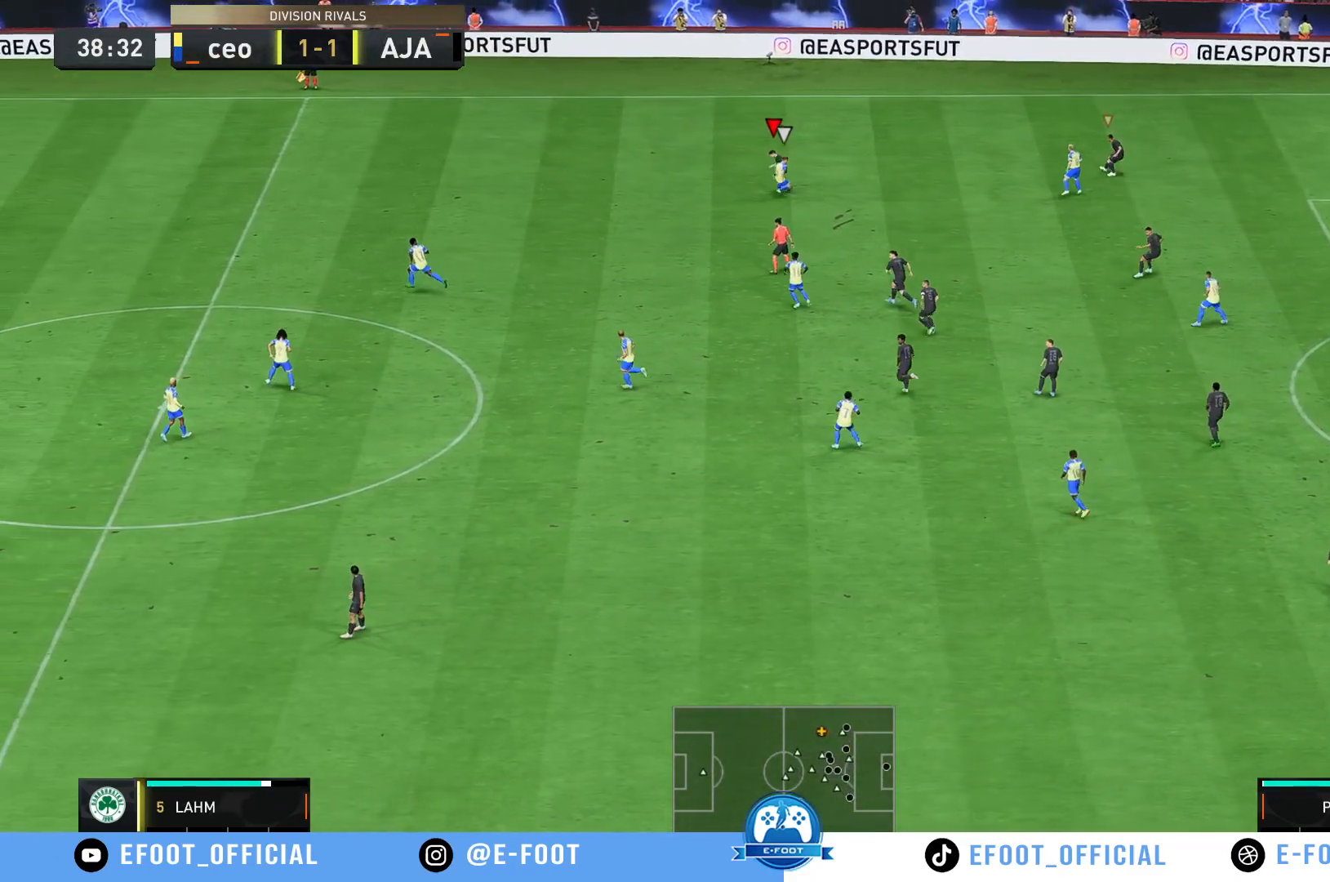
{"buttons": [], "left_stick": "down-right", "right_stick": "center"}
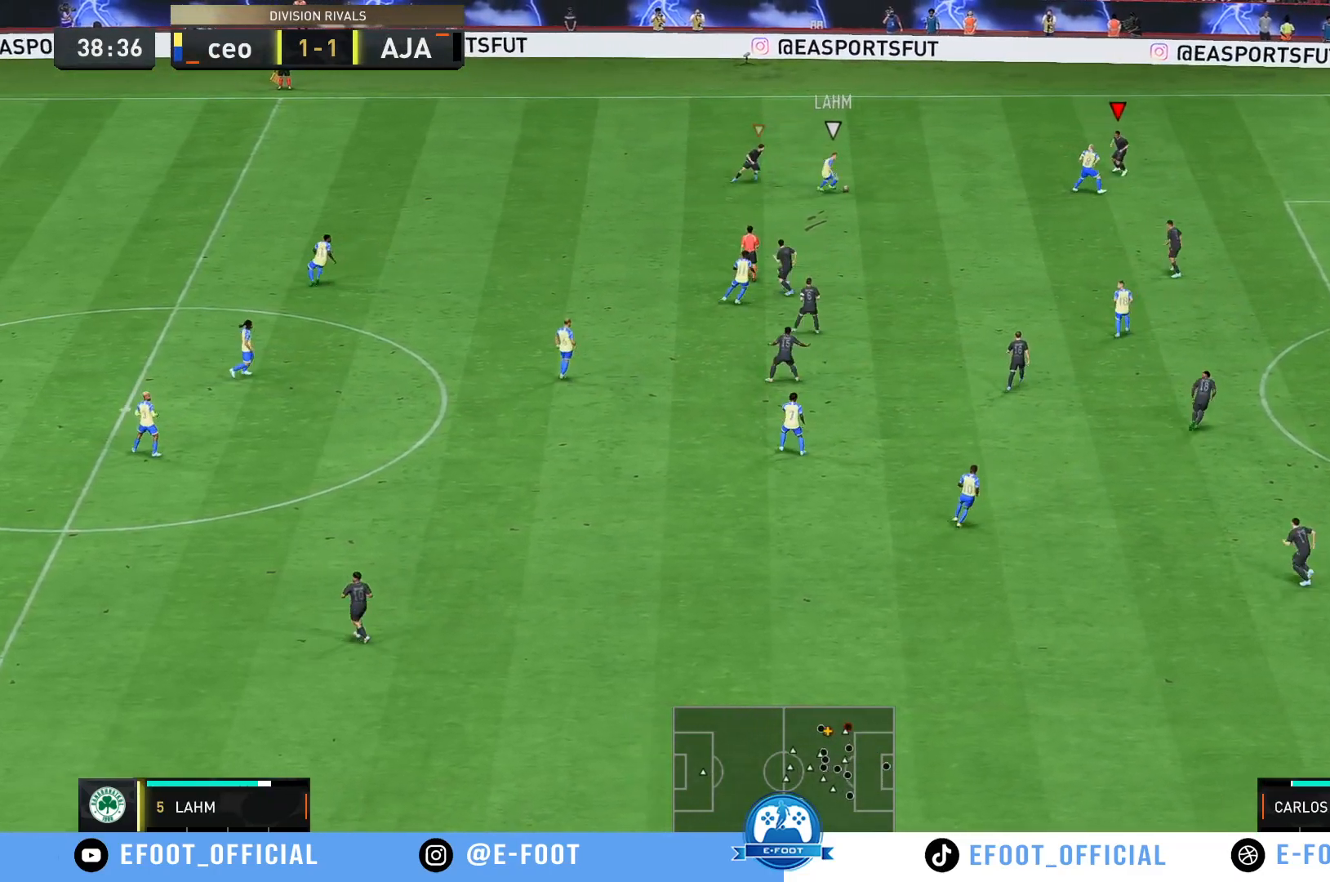
{"buttons": [], "left_stick": "down", "right_stick": "center", "events": [[150, "left_stick", "down"]]}
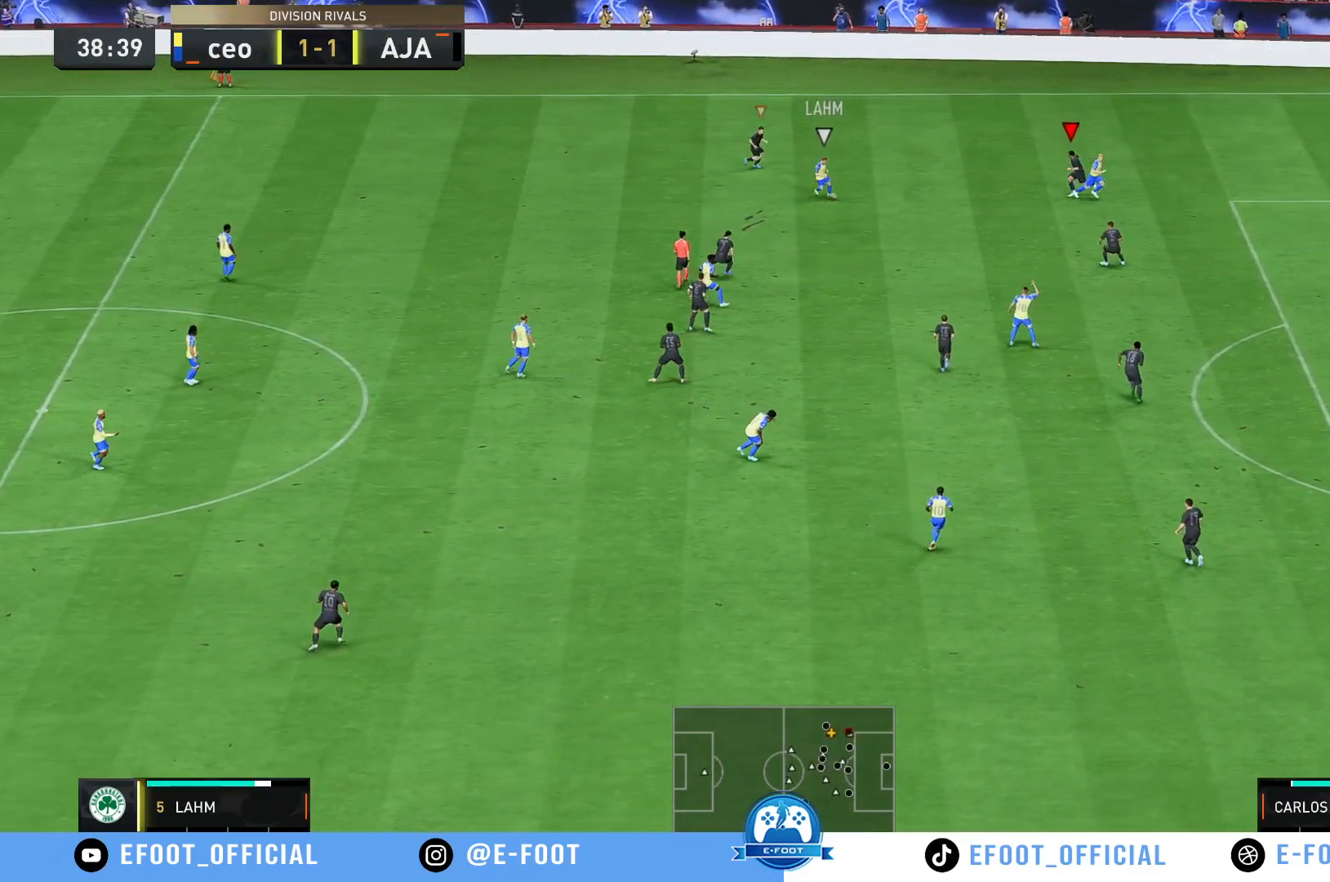
{"buttons": [], "left_stick": "down", "right_stick": "center", "events": [[217, "left_stick", "down-right"], [367, "left_stick", "down"]]}
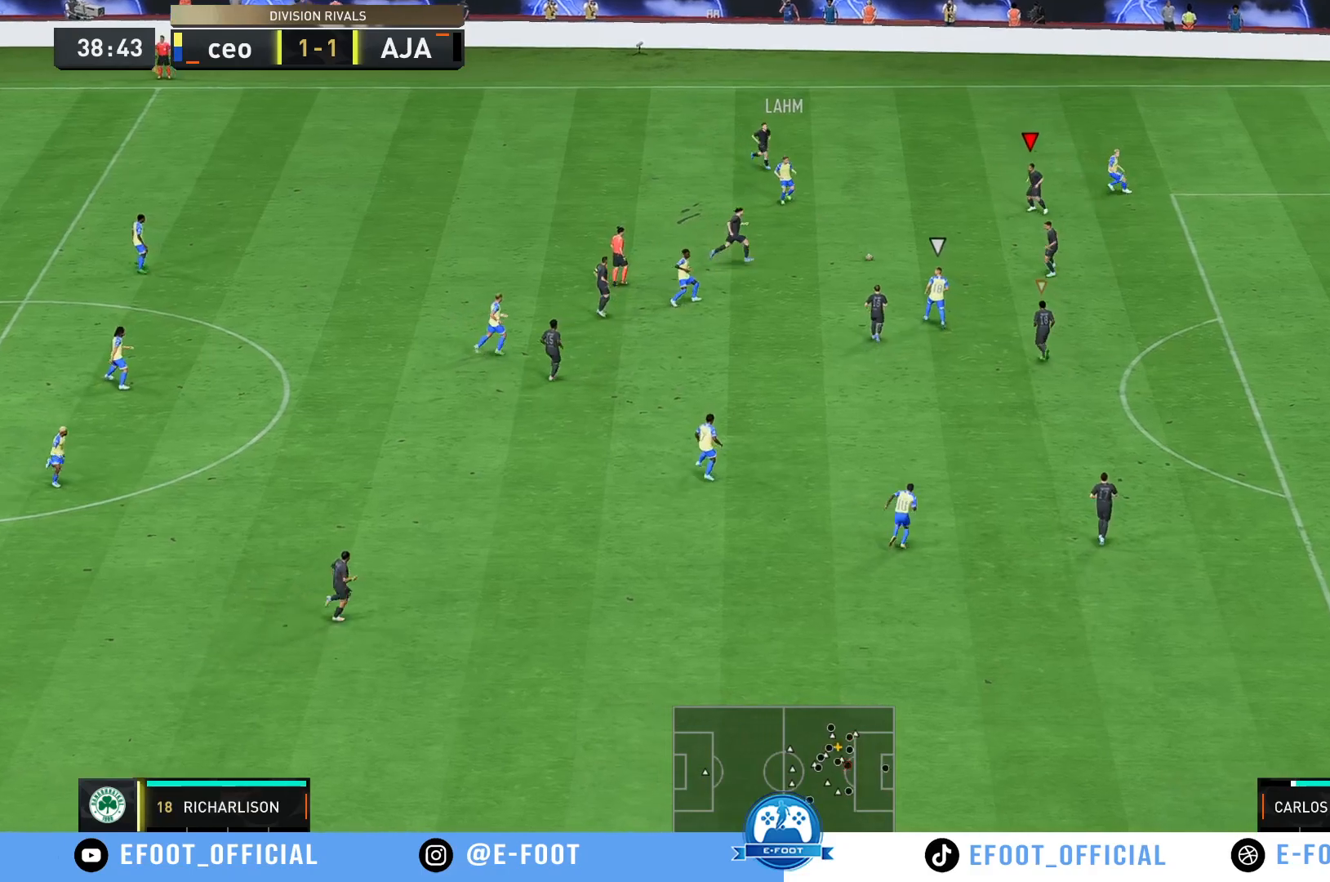
{"buttons": ["B"], "left_stick": "up-left", "right_stick": "center", "events": [[67, "left_stick", "down-left"], [200, "left_stick", "up-left"], [367, "B", "down"]]}
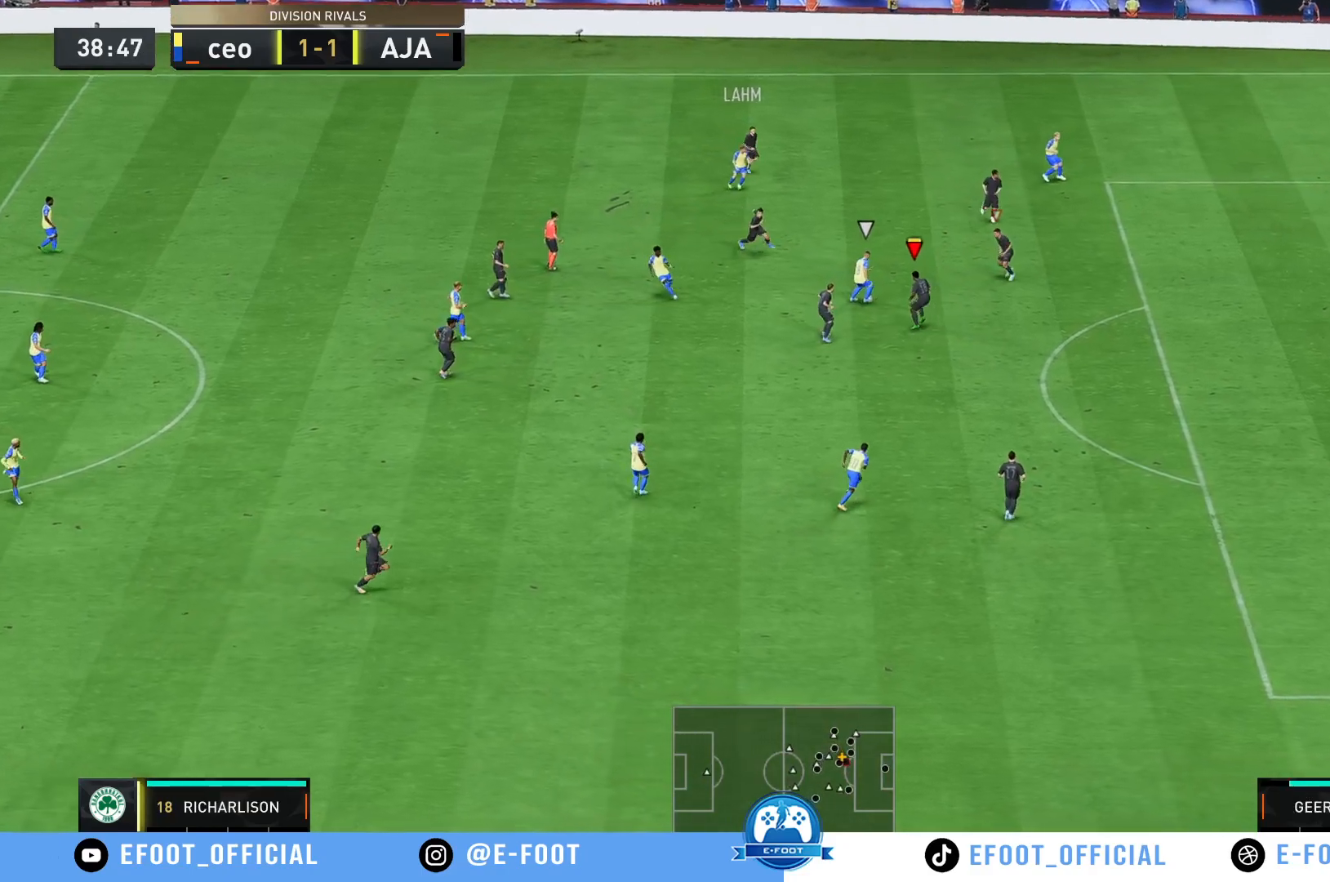
{"buttons": [], "left_stick": "up-left", "right_stick": "center", "events": [[67, "B", "up"]]}
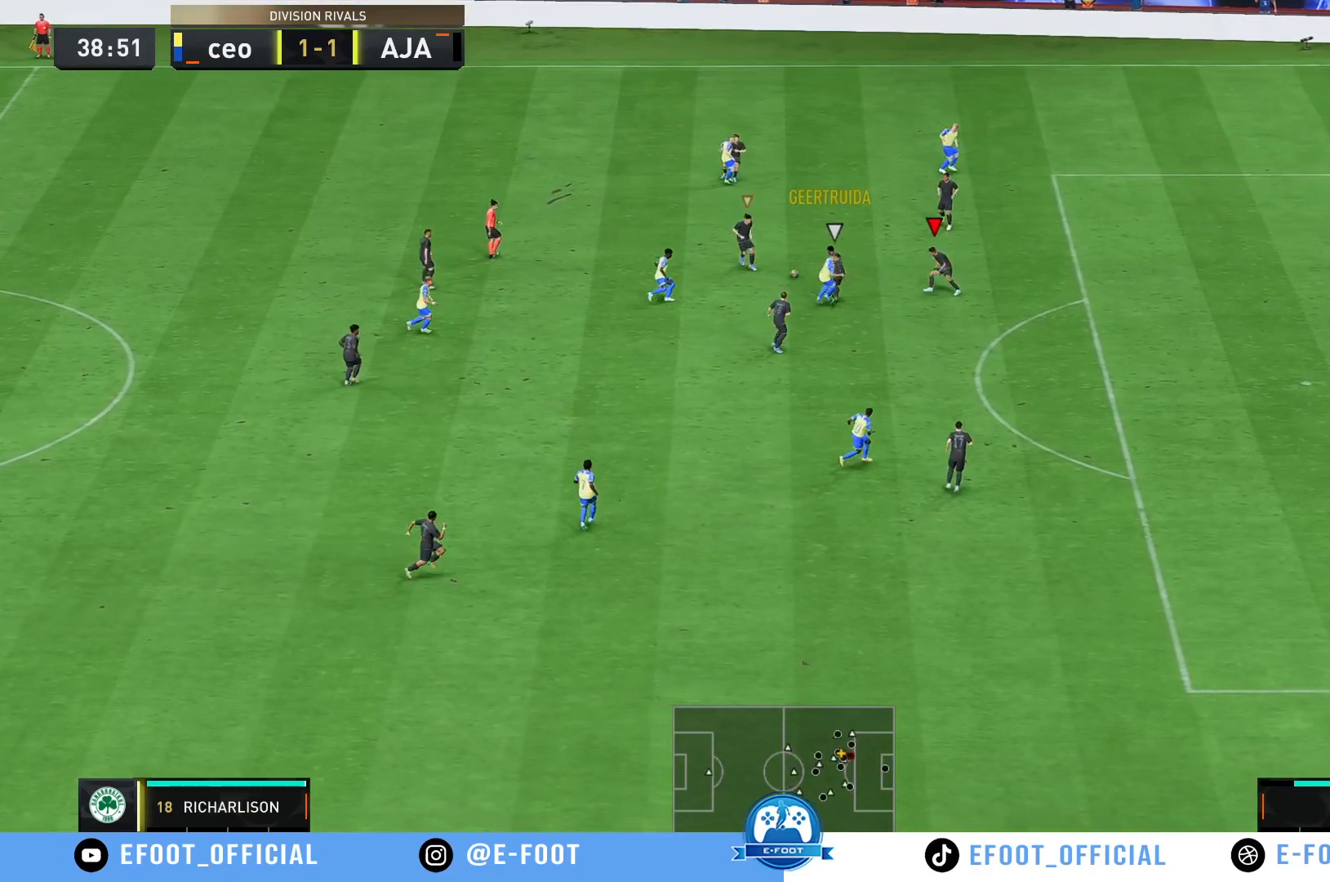
{"buttons": [], "left_stick": "left", "right_stick": "center", "events": [[467, "left_stick", "left"]]}
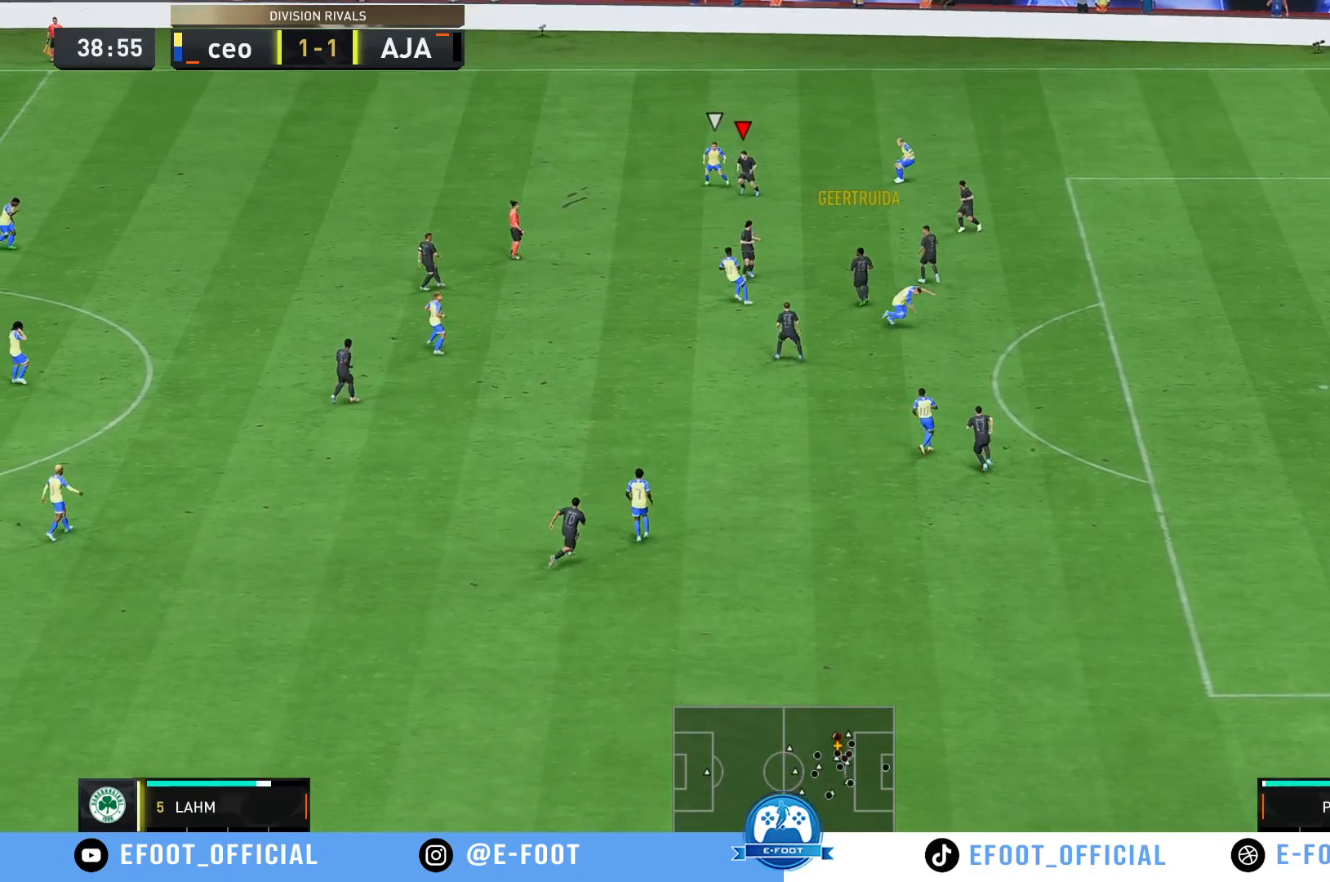
{"buttons": [], "left_stick": "down-left", "right_stick": "center", "events": [[67, "left_stick", "down-left"], [167, "left_stick", "down"], [483, "left_stick", "down-left"]]}